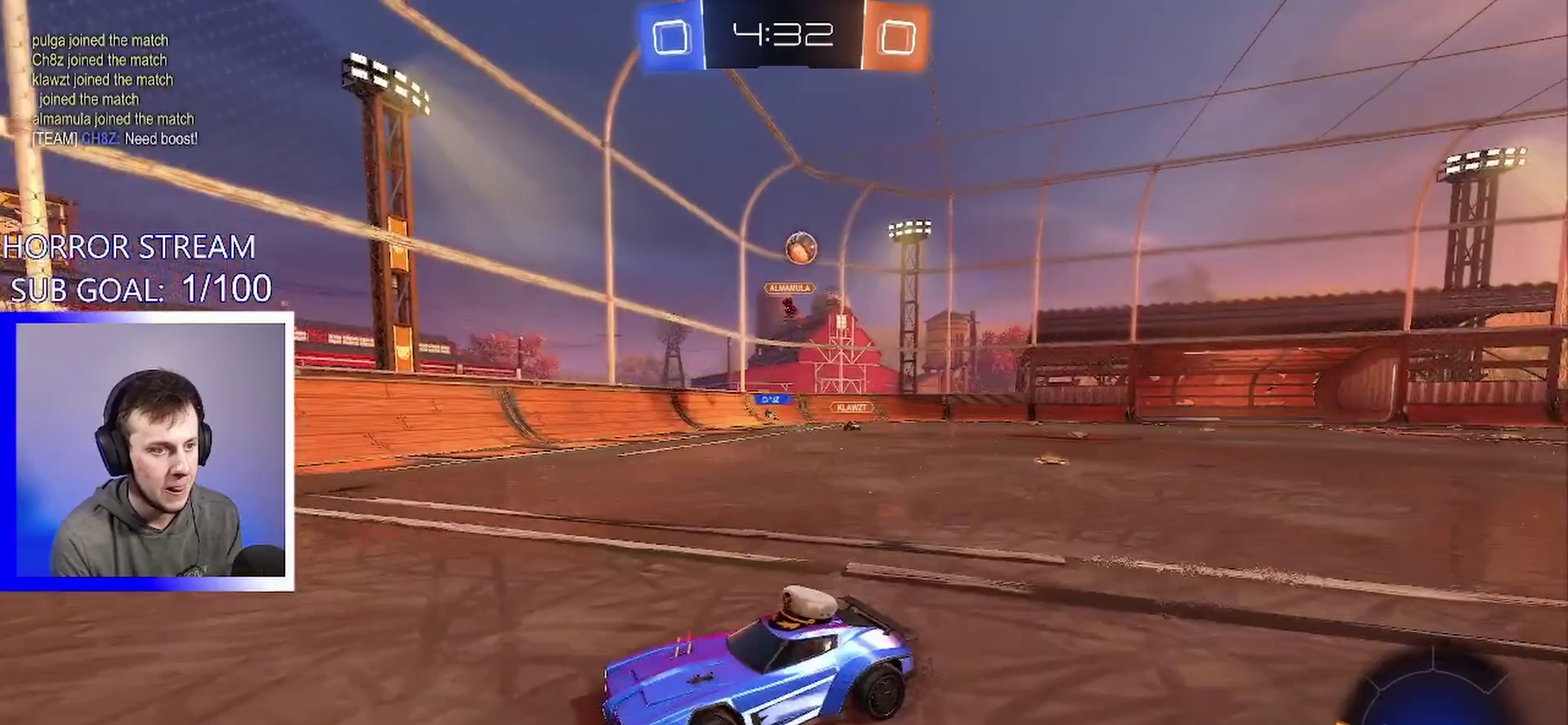
Gameplay with a controller (PlayStation layout); each line is a JSON object with the inputs held at the frame after it. "events" lists button and stick changes between this image and that frame as [ms after this image, input, new state], when the widget could be followed in between. This overlay highlights the sticks when they move; stick clicks (L3 R3) are not distinguishable. This document gives stick clicks only as held states, not as events. Not read: R1 R2 R3 right_stick.
{"buttons": ["CROSS"], "left_stick": "down-left", "events": [[167, "L2", "down"], [283, "left_stick", "down-left"], [333, "CROSS", "down"], [383, "L2", "up"]]}
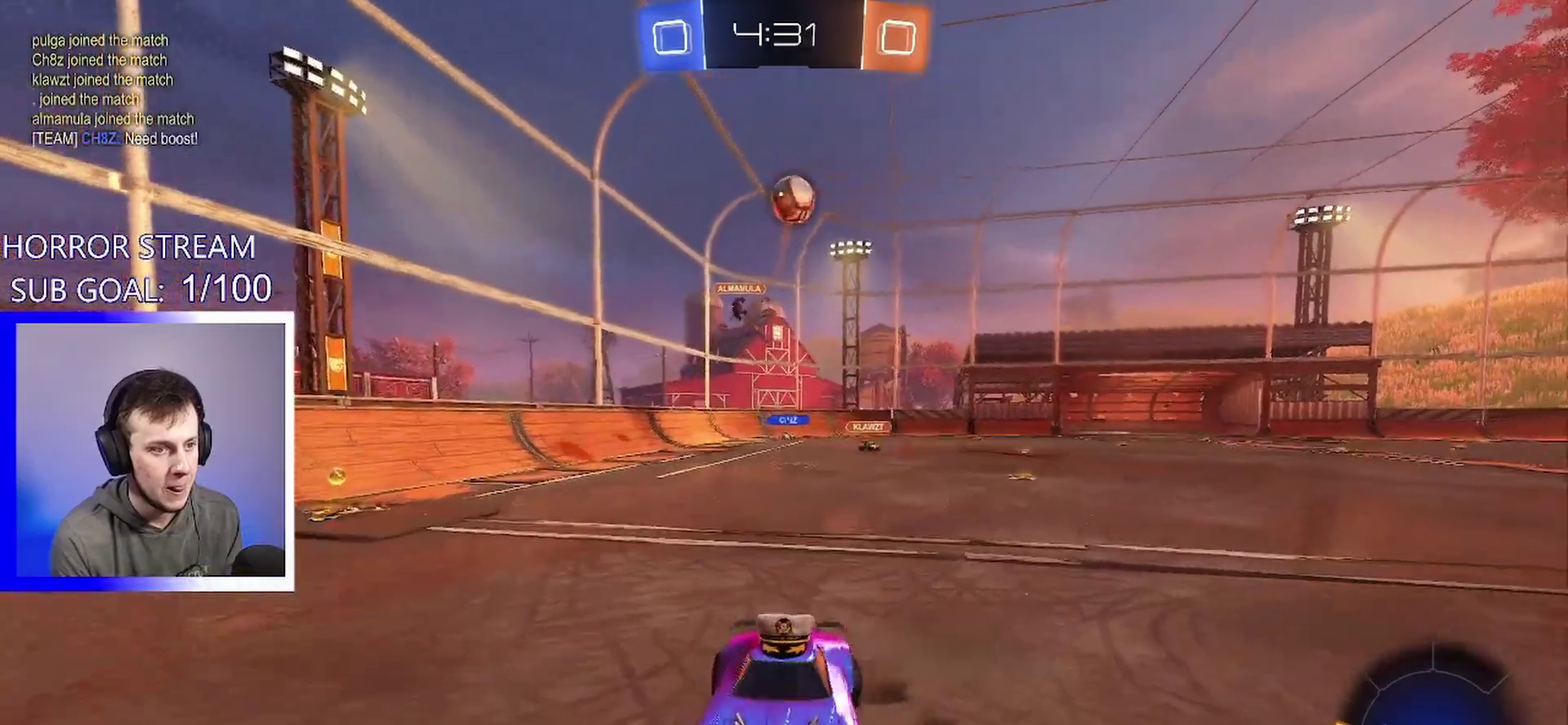
{"buttons": ["CROSS"], "left_stick": "up-right", "events": [[67, "left_stick", "down"], [150, "L1", "down"], [217, "left_stick", "right"], [267, "left_stick", "up-right"], [350, "L1", "up"]]}
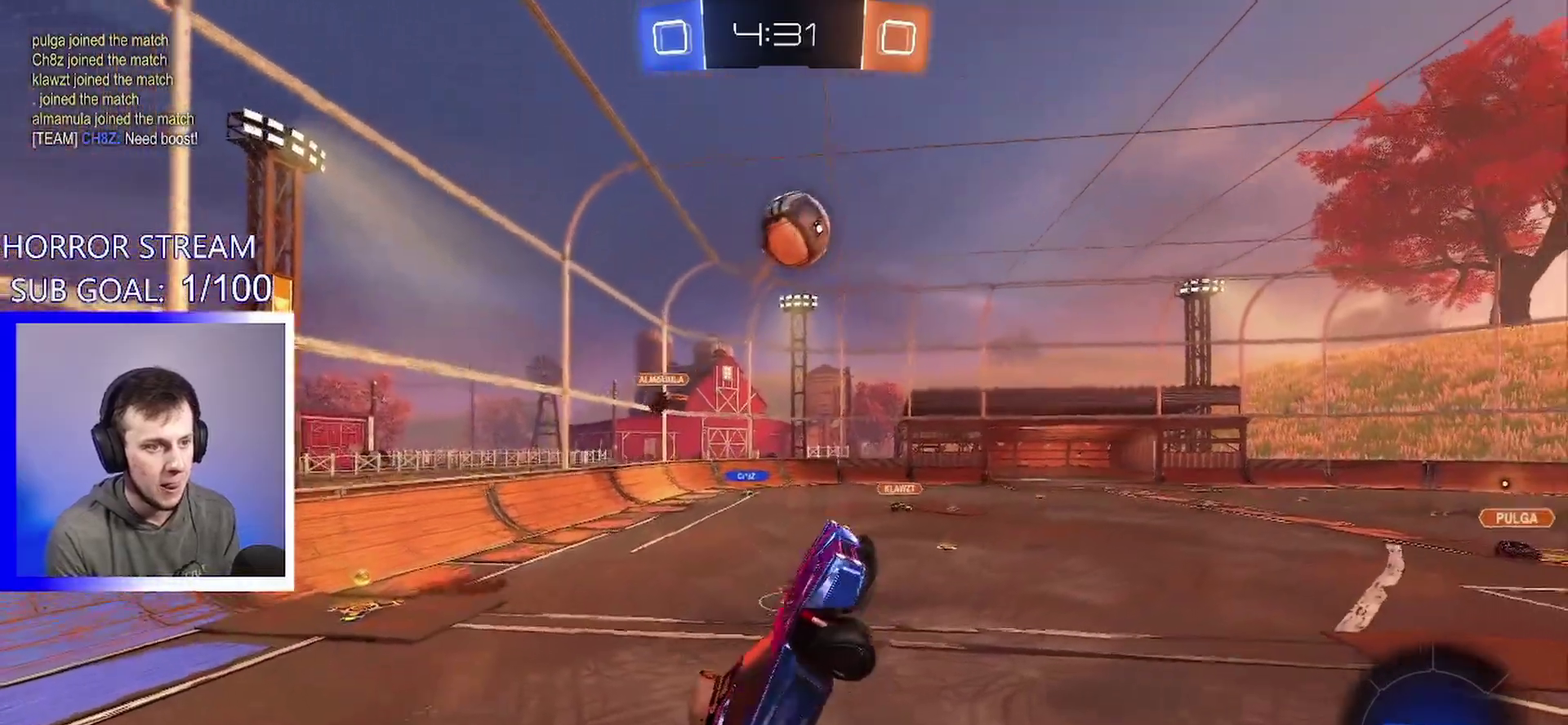
{"buttons": ["CROSS", "L1"], "left_stick": "up-left", "events": [[117, "CROSS", "up"], [150, "left_stick", "up"], [217, "left_stick", "center"], [367, "left_stick", "up-left"], [383, "L1", "down"], [400, "CROSS", "down"]]}
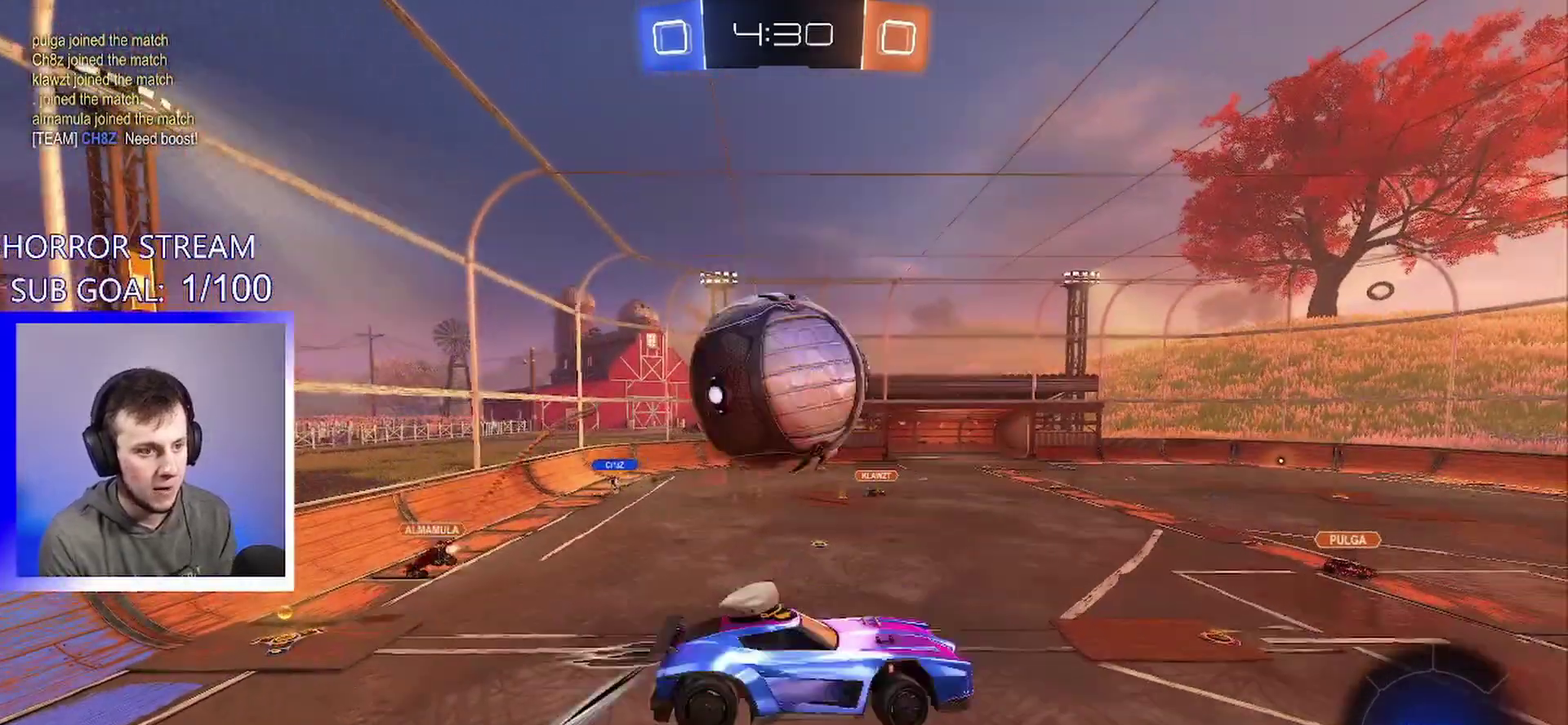
{"buttons": ["L1"], "left_stick": "up-left", "events": [[17, "left_stick", "left"], [317, "CROSS", "up"], [467, "left_stick", "up-left"]]}
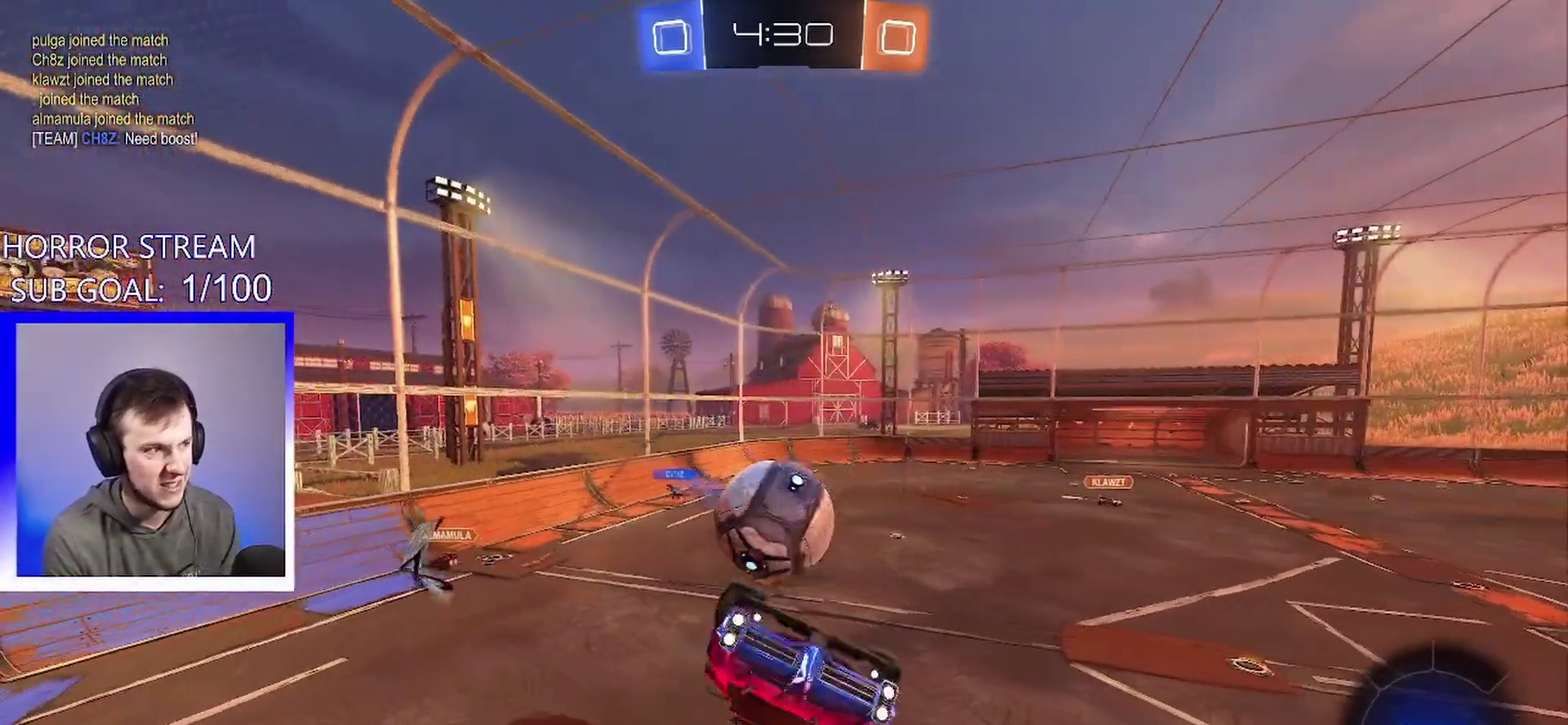
{"buttons": [], "left_stick": "center", "events": [[117, "L1", "up"], [133, "left_stick", "up"], [250, "left_stick", "up-right"], [350, "left_stick", "center"]]}
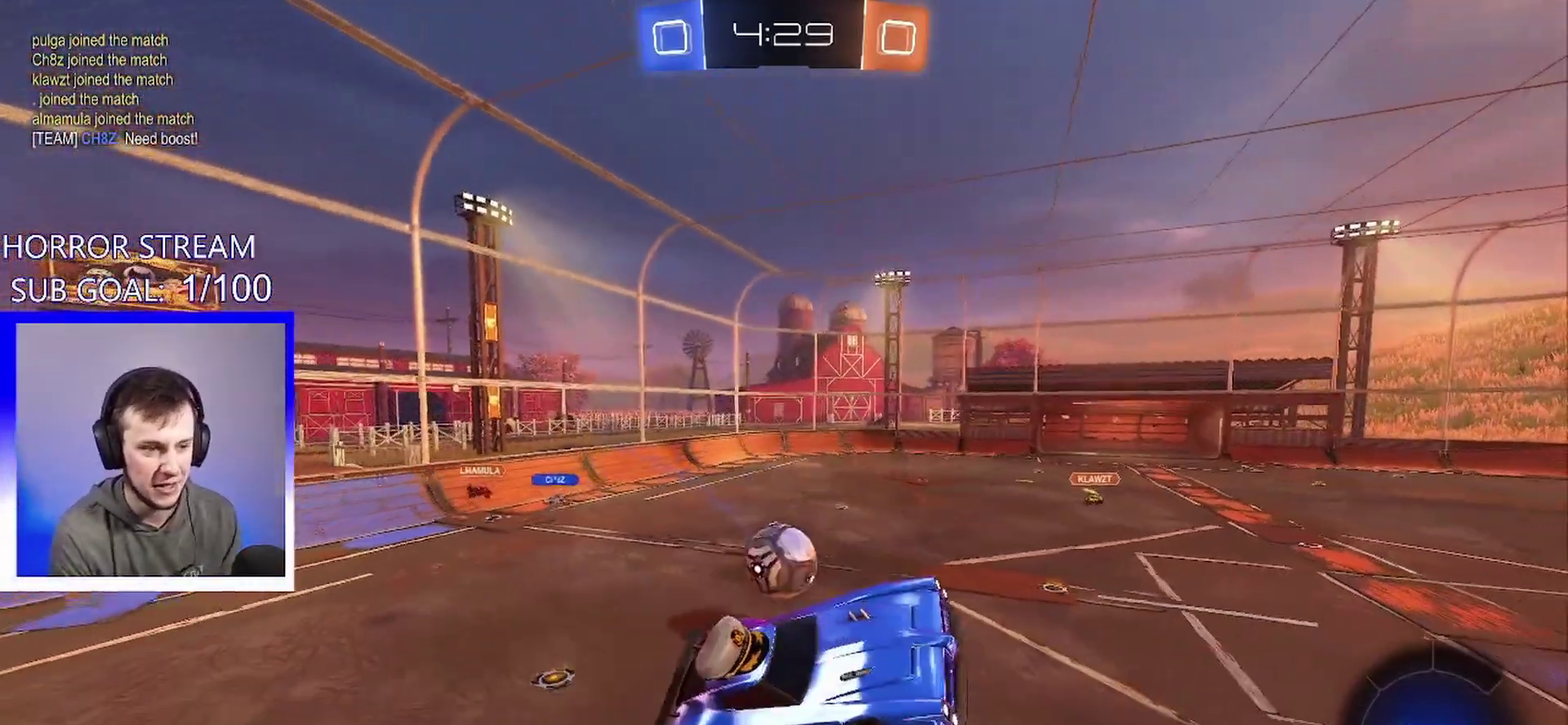
{"buttons": [], "left_stick": "center", "events": [[250, "left_stick", "left"], [267, "L1", "down"], [367, "L1", "up"], [367, "left_stick", "center"]]}
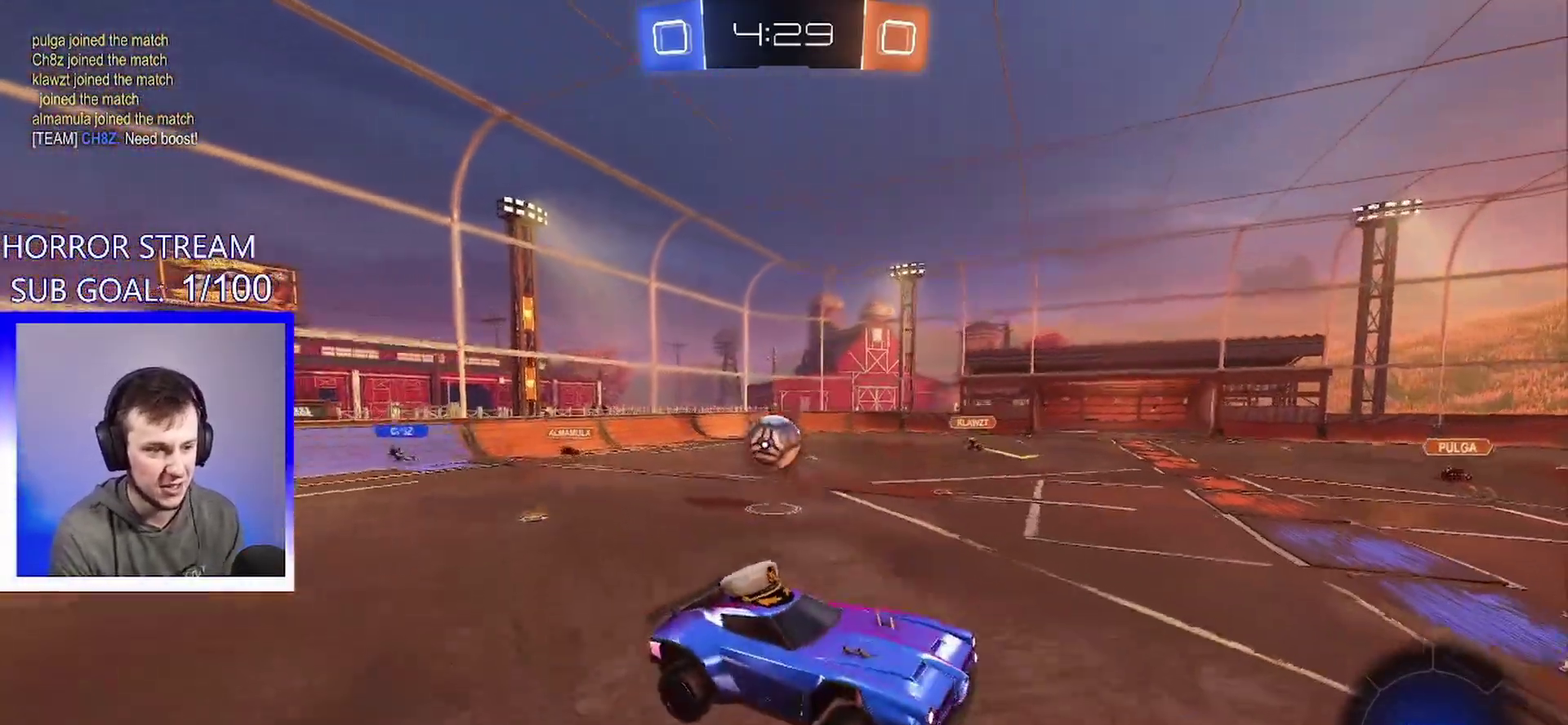
{"buttons": ["CROSS"], "left_stick": "up", "events": [[300, "left_stick", "right"], [417, "left_stick", "center"], [500, "CROSS", "down"], [500, "left_stick", "up"]]}
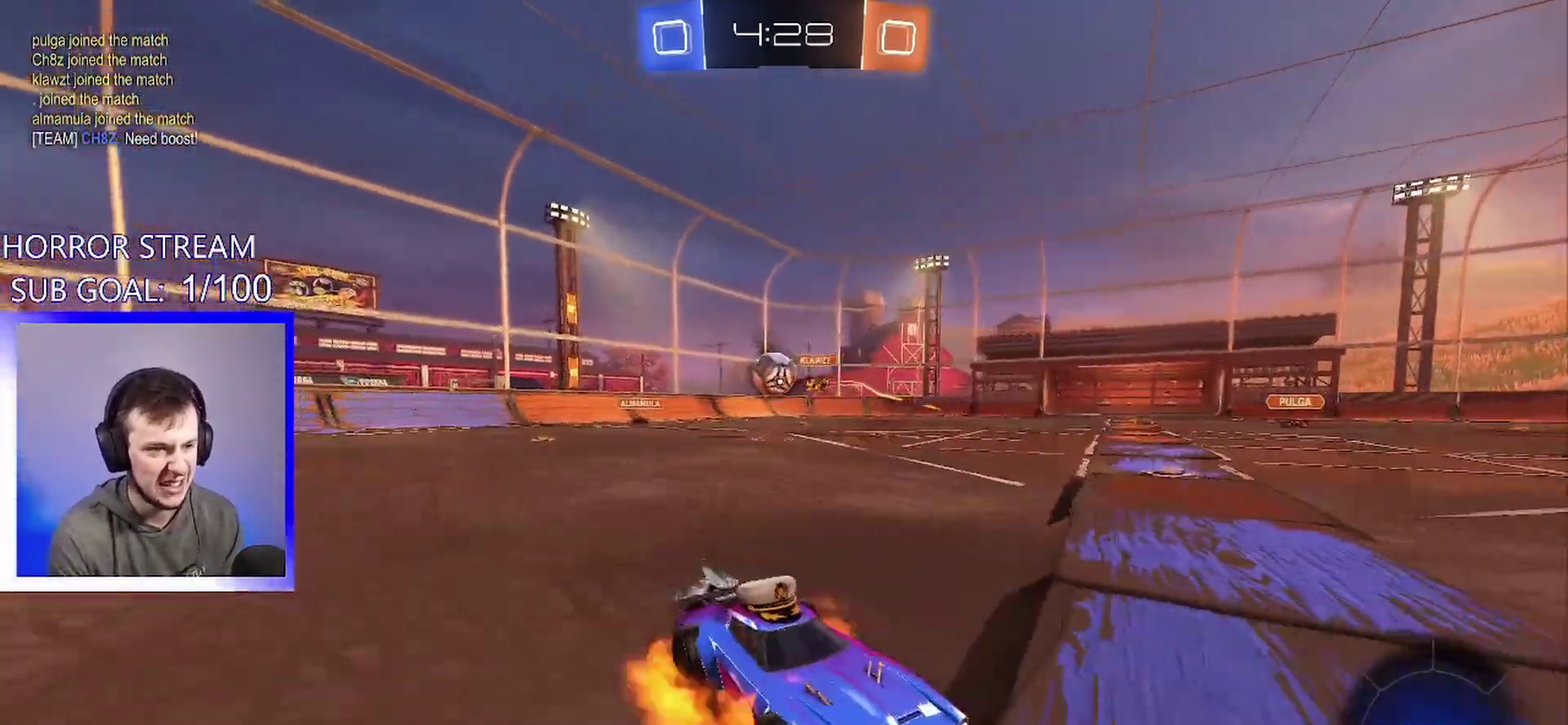
{"buttons": ["TRIANGLE", "L1"], "left_stick": "up", "events": [[17, "L1", "down"], [117, "CROSS", "up"], [167, "CROSS", "down"], [283, "CROSS", "up"], [417, "TRIANGLE", "down"]]}
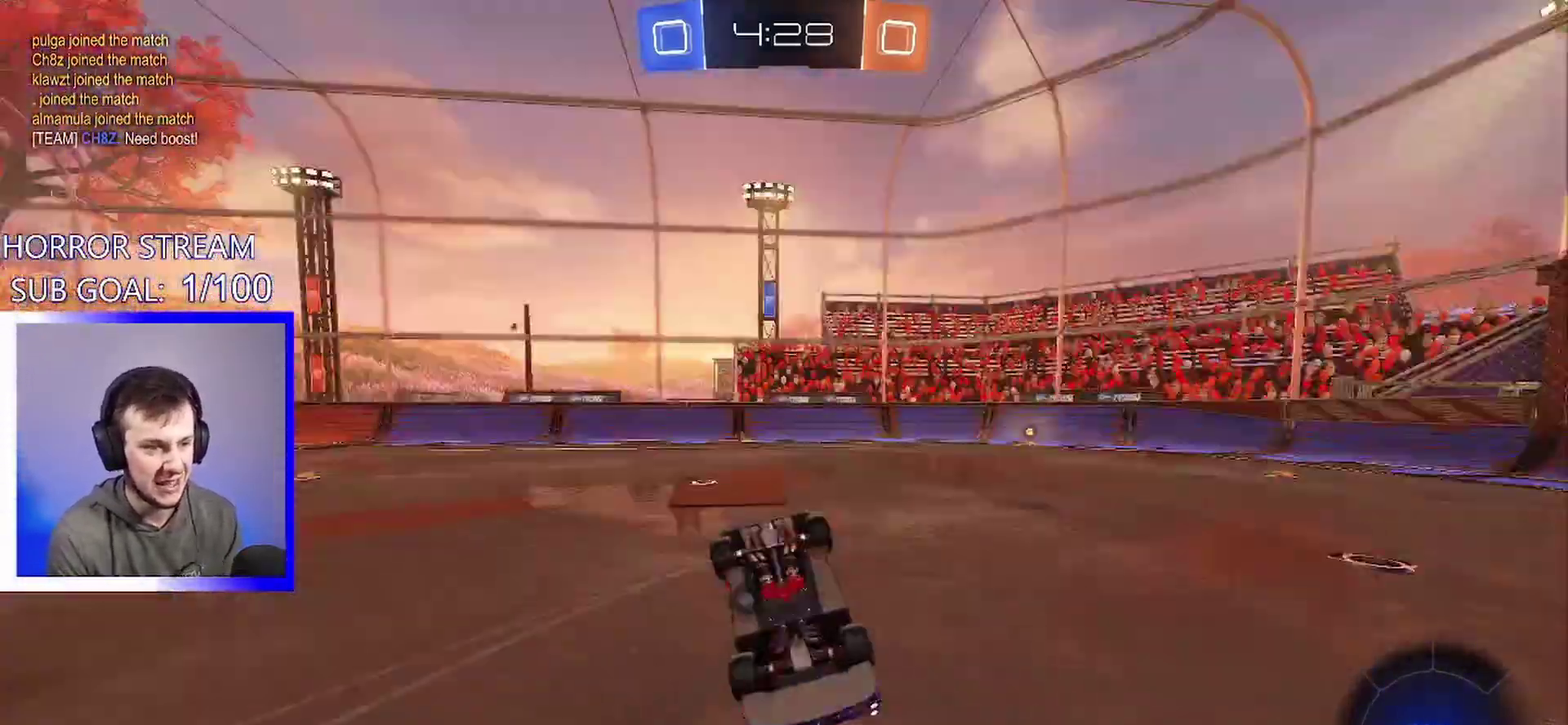
{"buttons": [], "left_stick": "center", "events": [[17, "TRIANGLE", "up"], [67, "L1", "up"], [283, "left_stick", "center"]]}
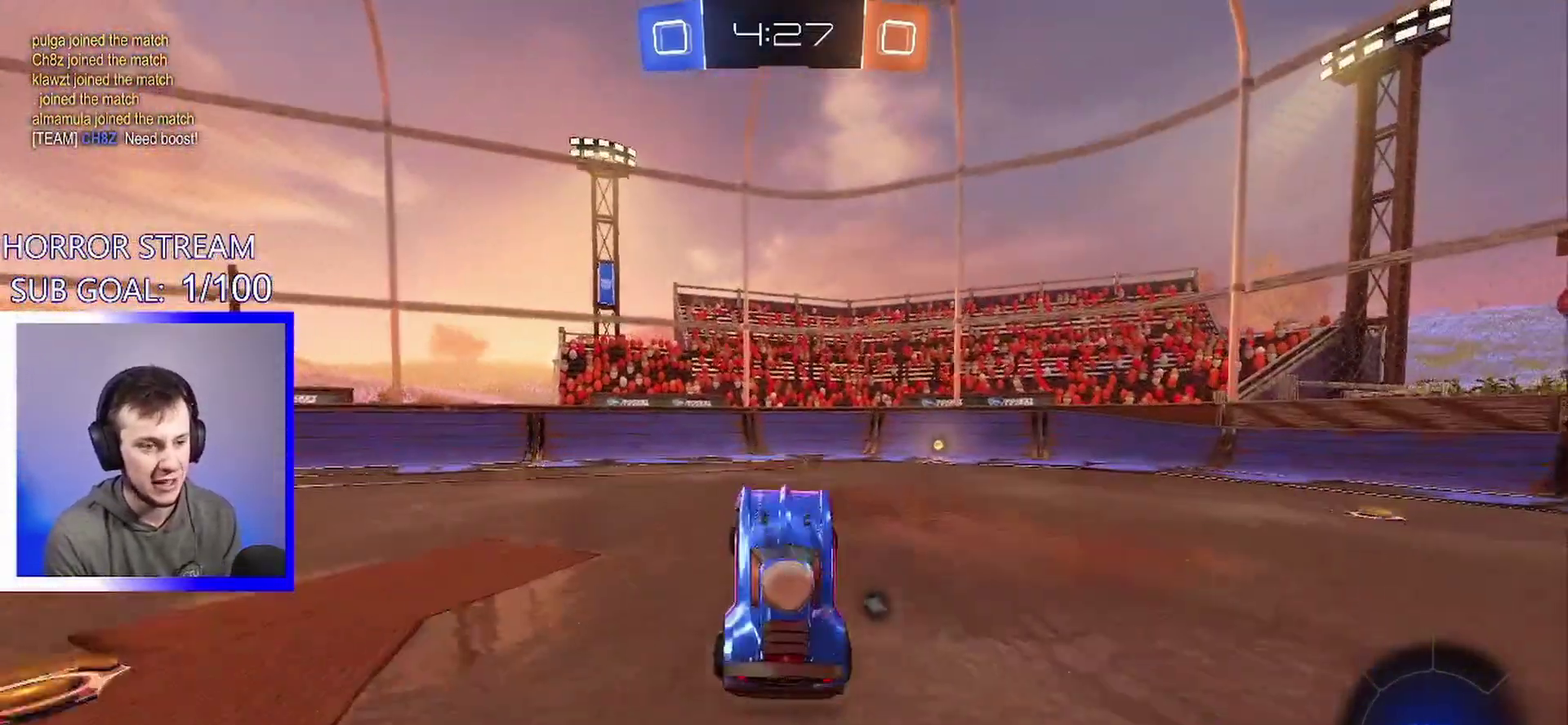
{"buttons": ["TRIANGLE"], "left_stick": "center", "events": [[250, "left_stick", "right"], [433, "TRIANGLE", "down"], [467, "left_stick", "center"]]}
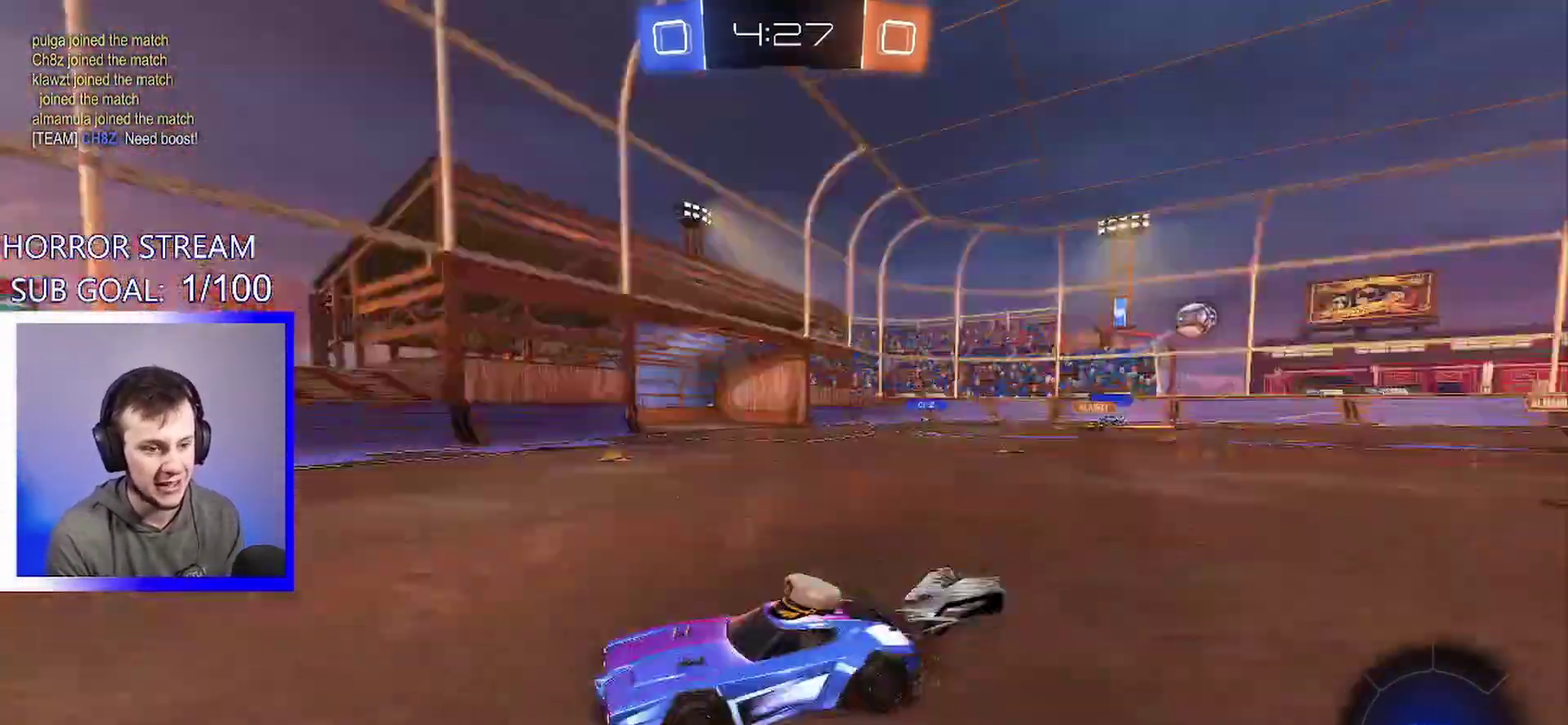
{"buttons": [], "left_stick": "right", "events": [[50, "TRIANGLE", "up"], [167, "left_stick", "right"], [350, "L1", "down"], [450, "L1", "up"]]}
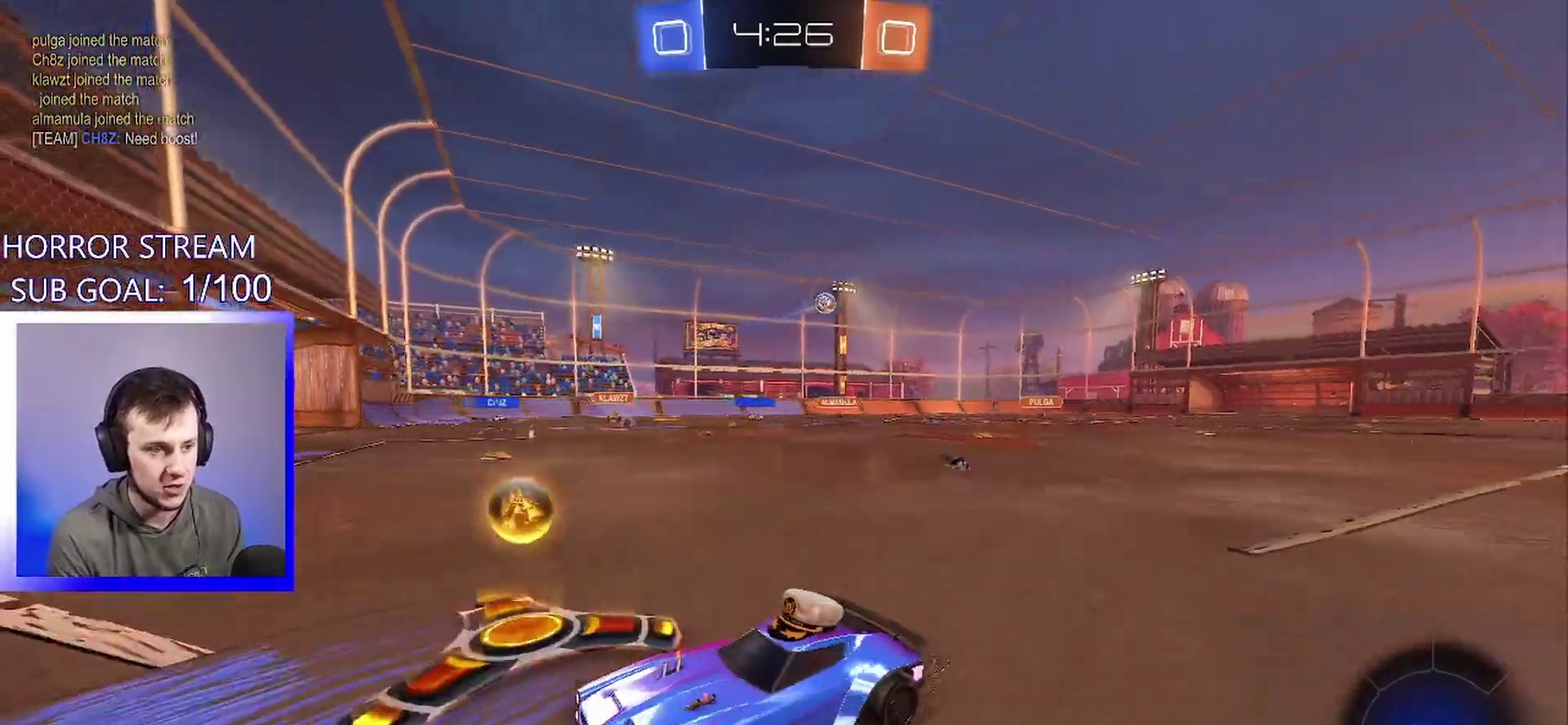
{"buttons": [], "left_stick": "right", "events": []}
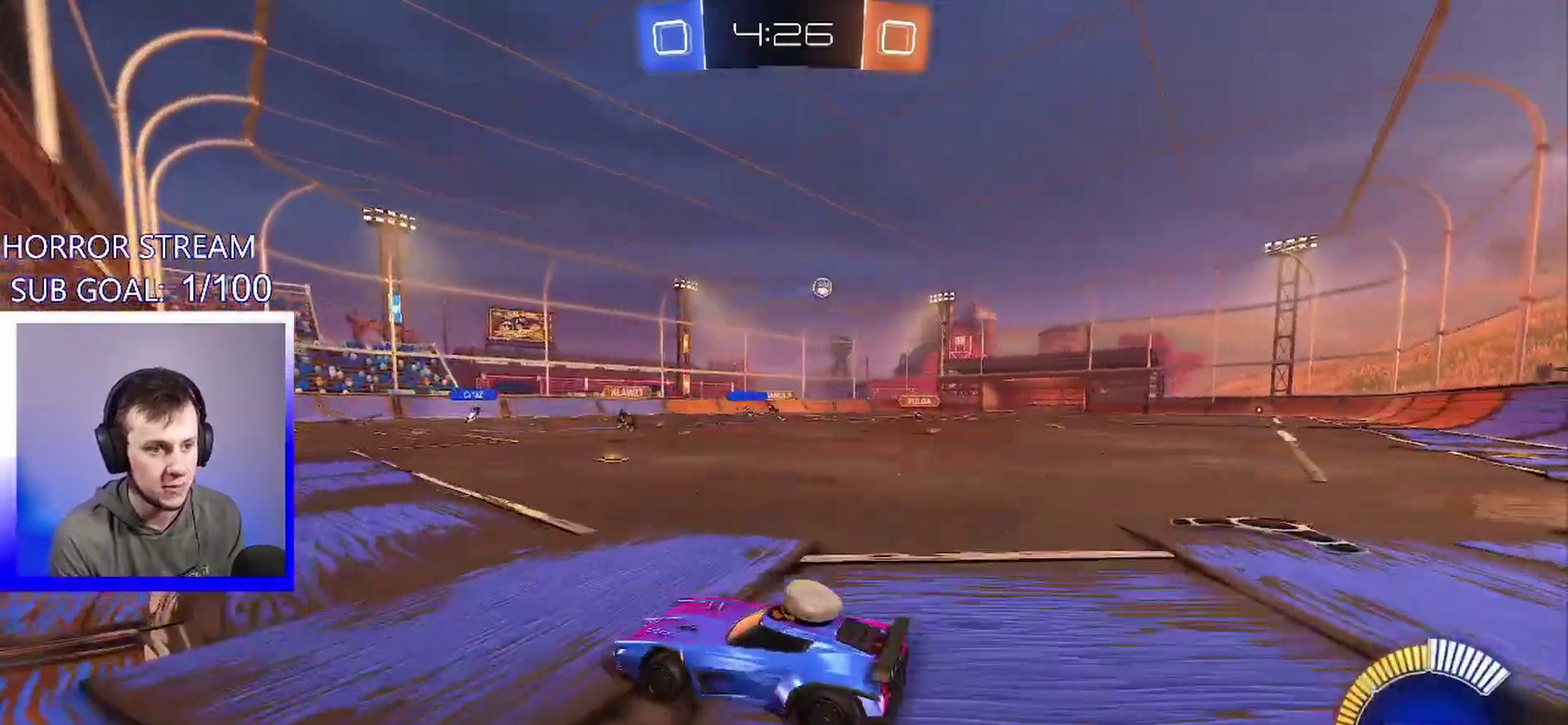
{"buttons": [], "left_stick": "right", "events": []}
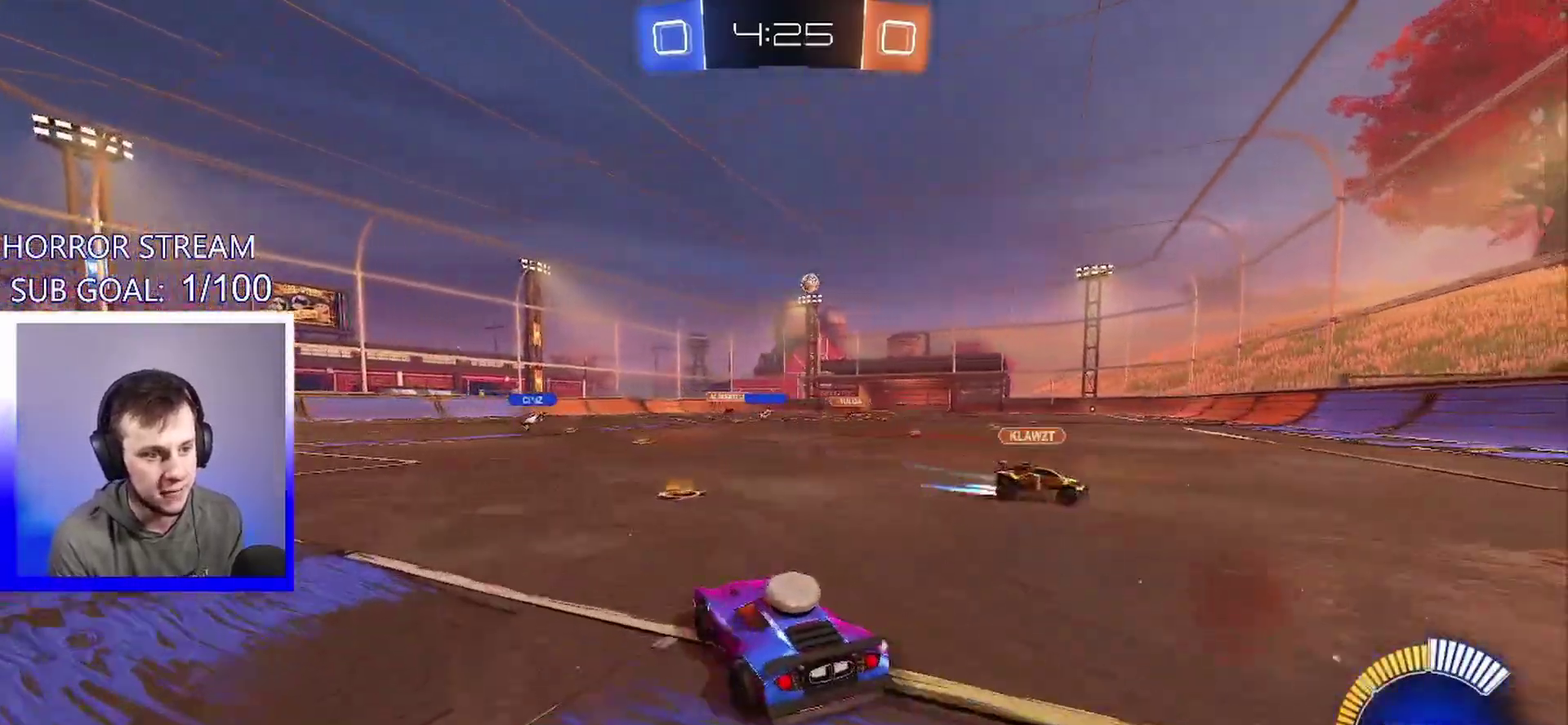
{"buttons": [], "left_stick": "center", "events": [[317, "left_stick", "center"]]}
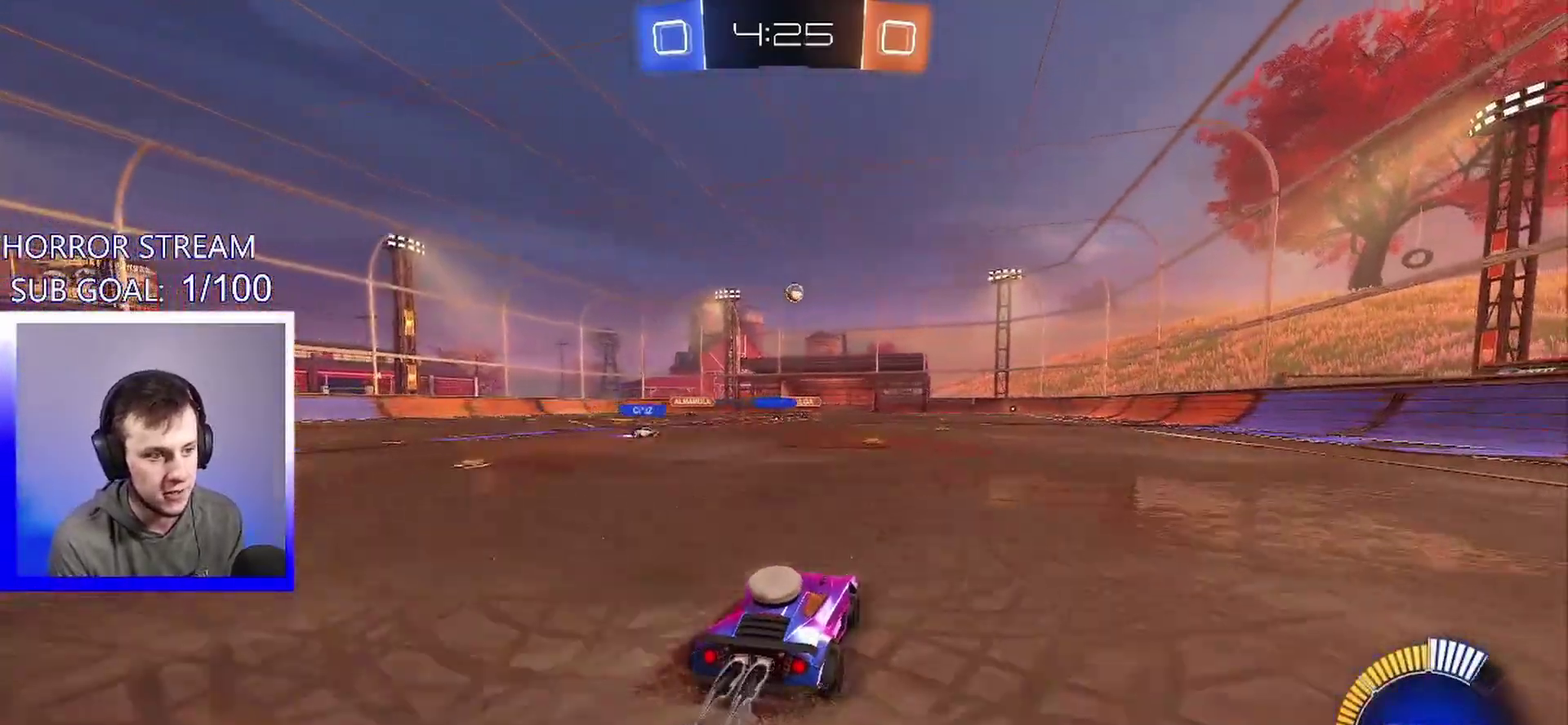
{"buttons": [], "left_stick": "center", "events": []}
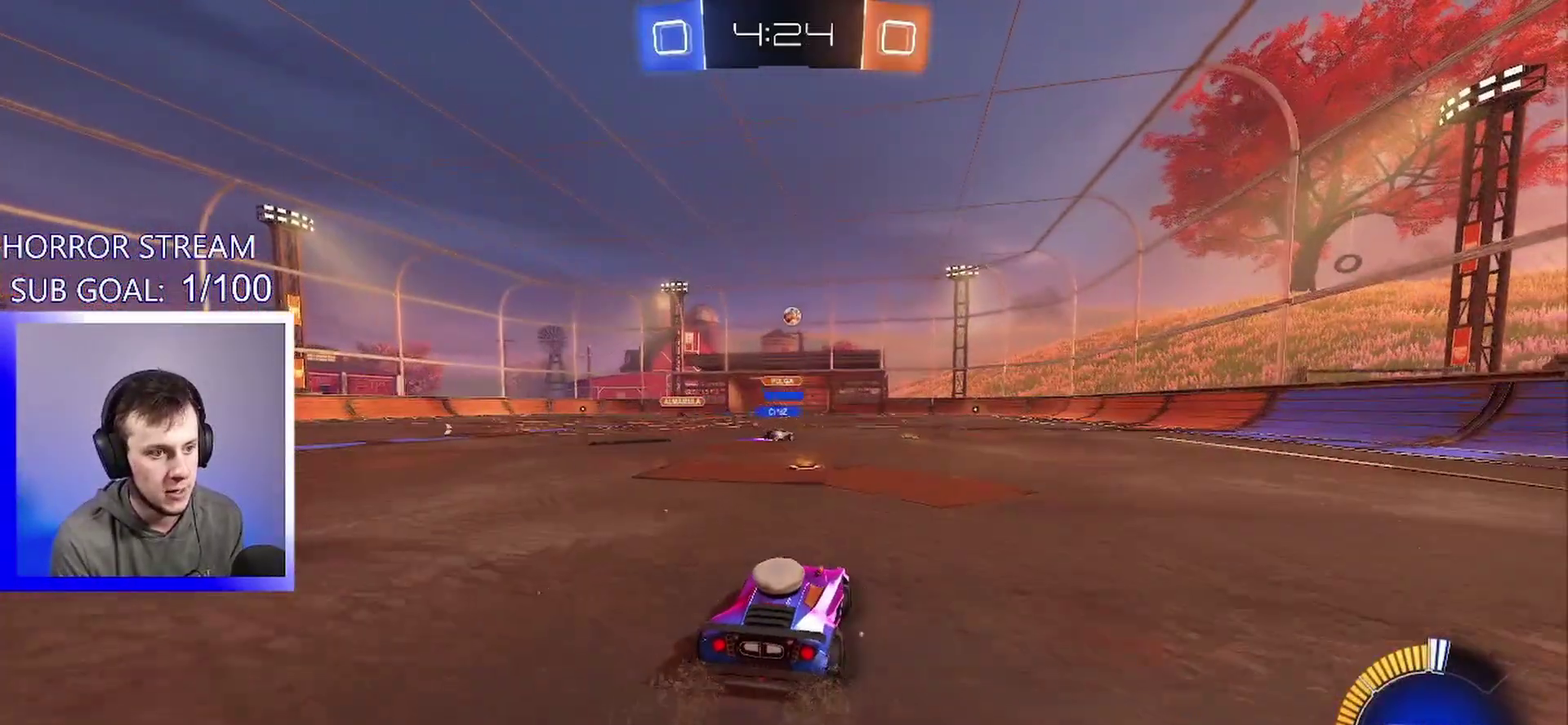
{"buttons": [], "left_stick": "center", "events": []}
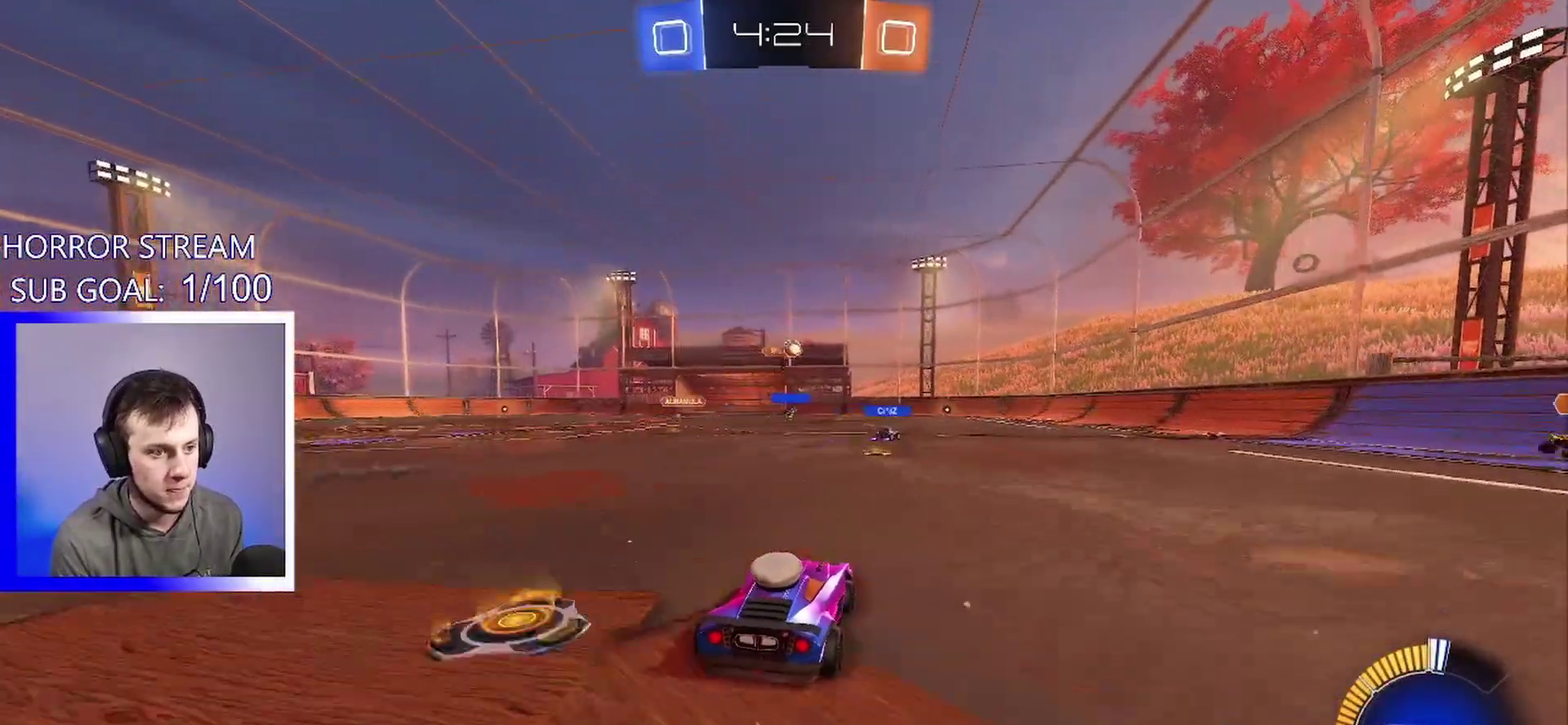
{"buttons": [], "left_stick": "center", "events": []}
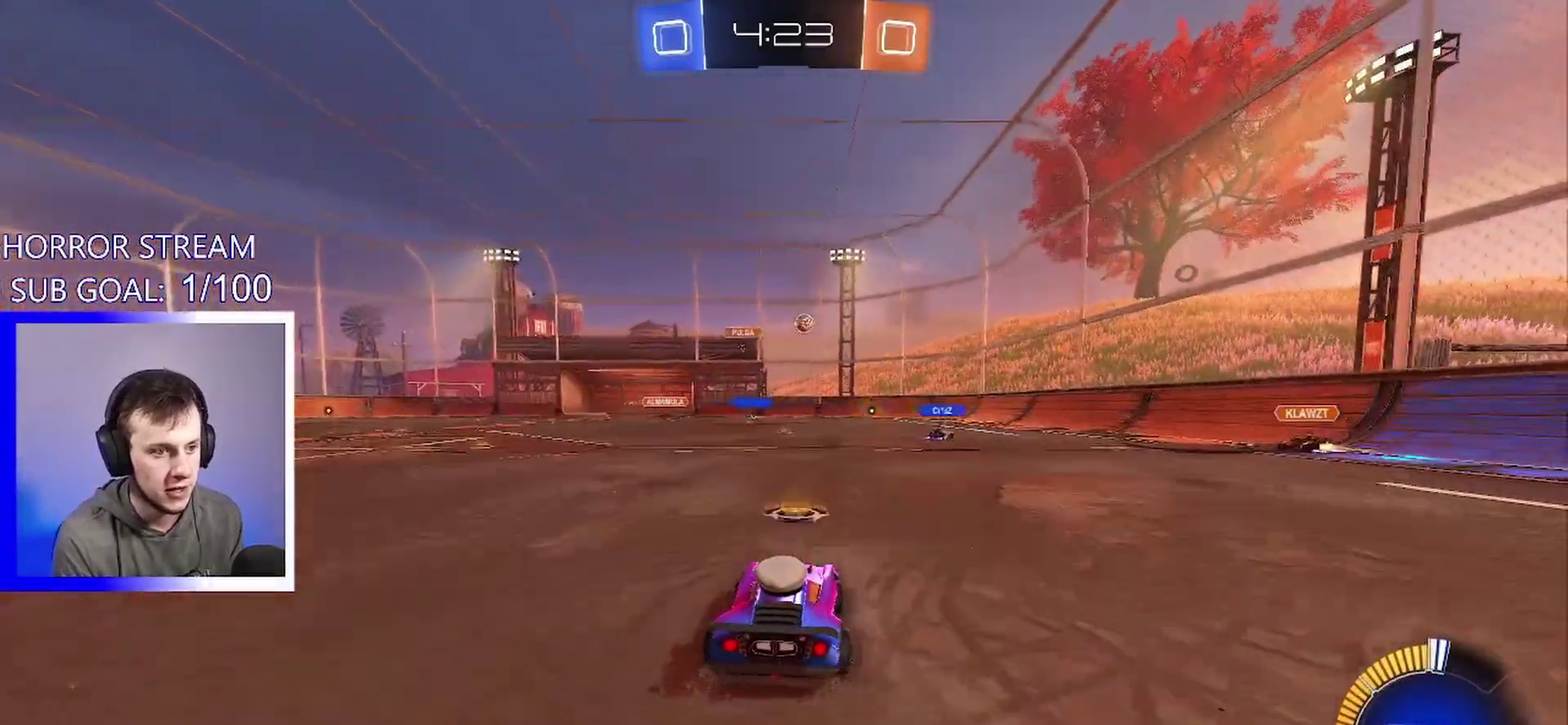
{"buttons": [], "left_stick": "center", "events": [[133, "L2", "down"], [333, "L2", "up"]]}
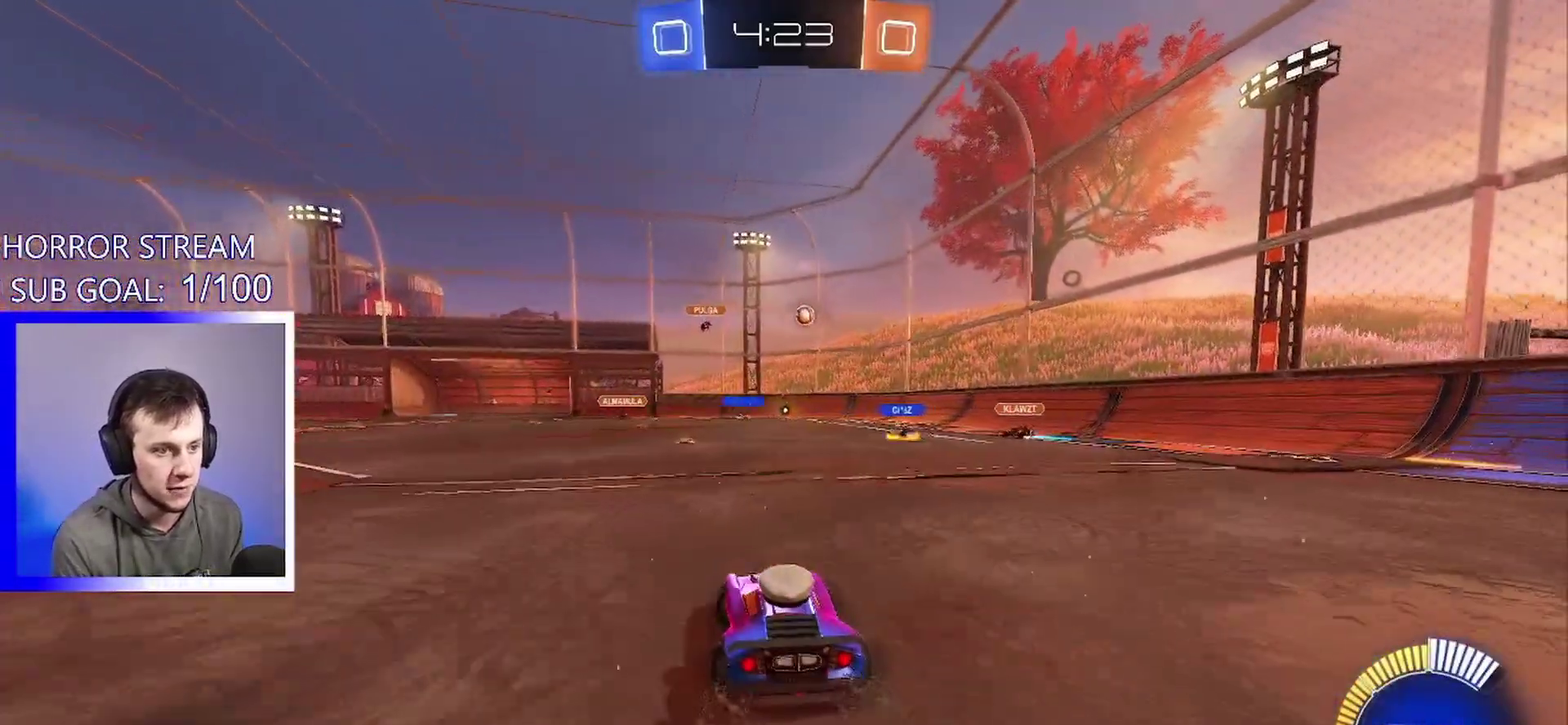
{"buttons": [], "left_stick": "center", "events": [[117, "L2", "down"], [283, "L2", "up"], [350, "left_stick", "right"], [500, "left_stick", "center"]]}
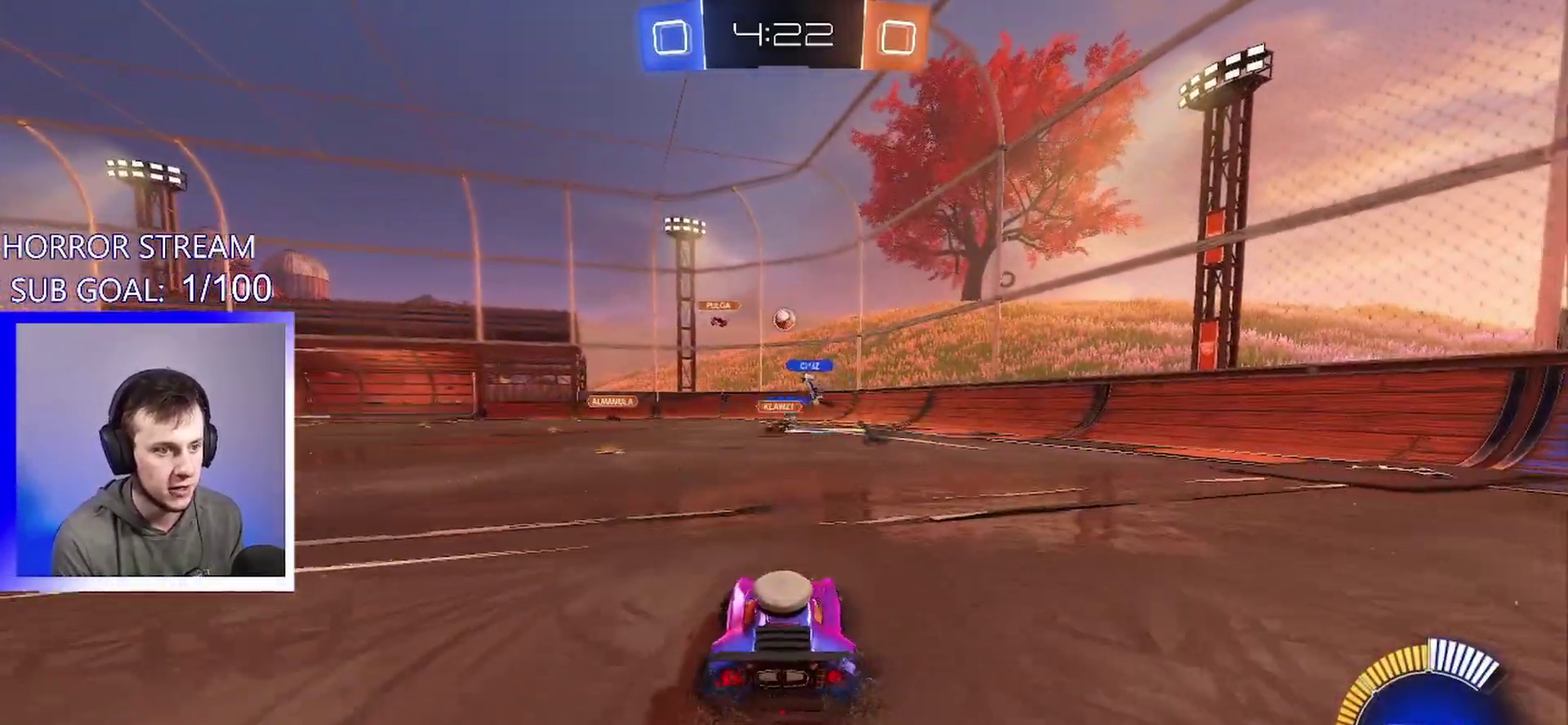
{"buttons": [], "left_stick": "center", "events": []}
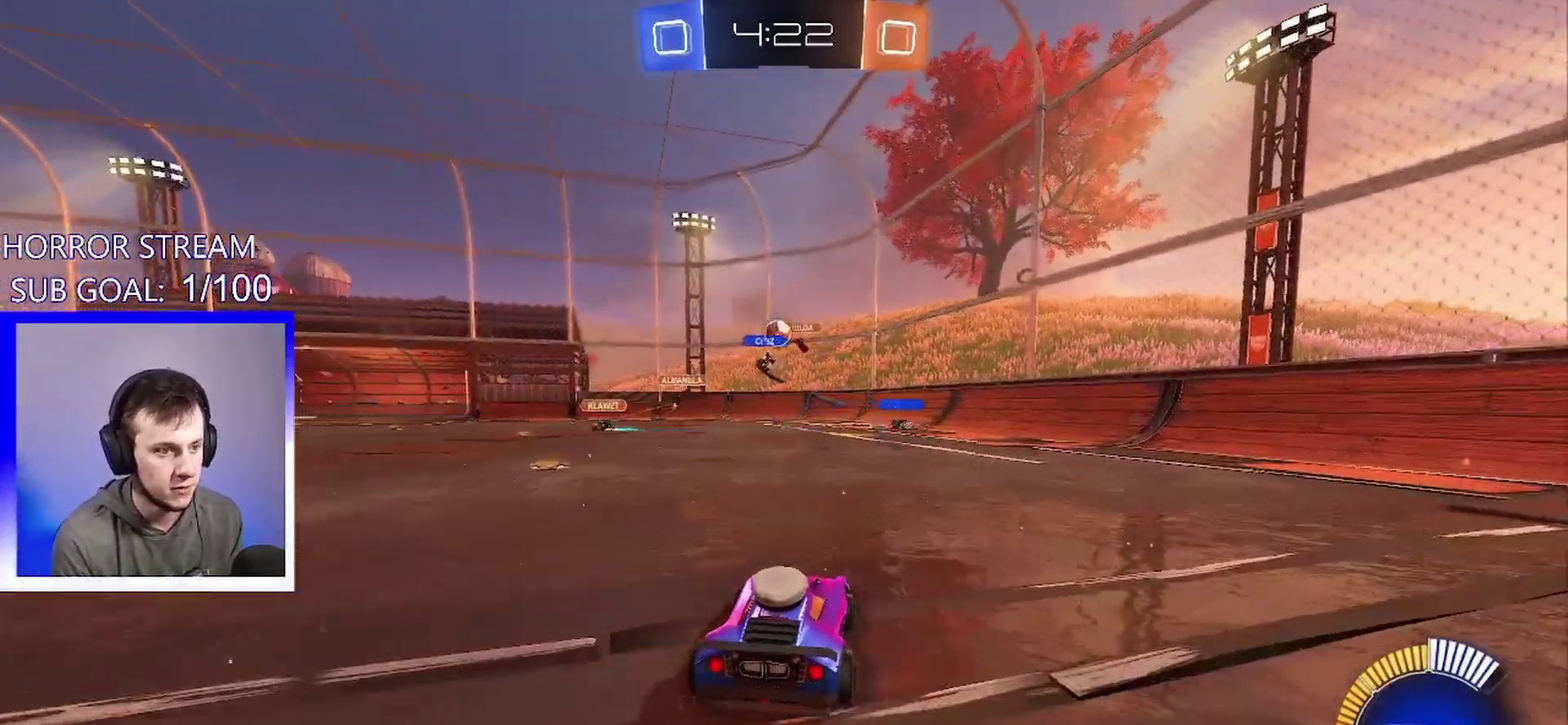
{"buttons": [], "left_stick": "left", "events": [[183, "left_stick", "down-right"], [267, "left_stick", "center"], [333, "left_stick", "left"]]}
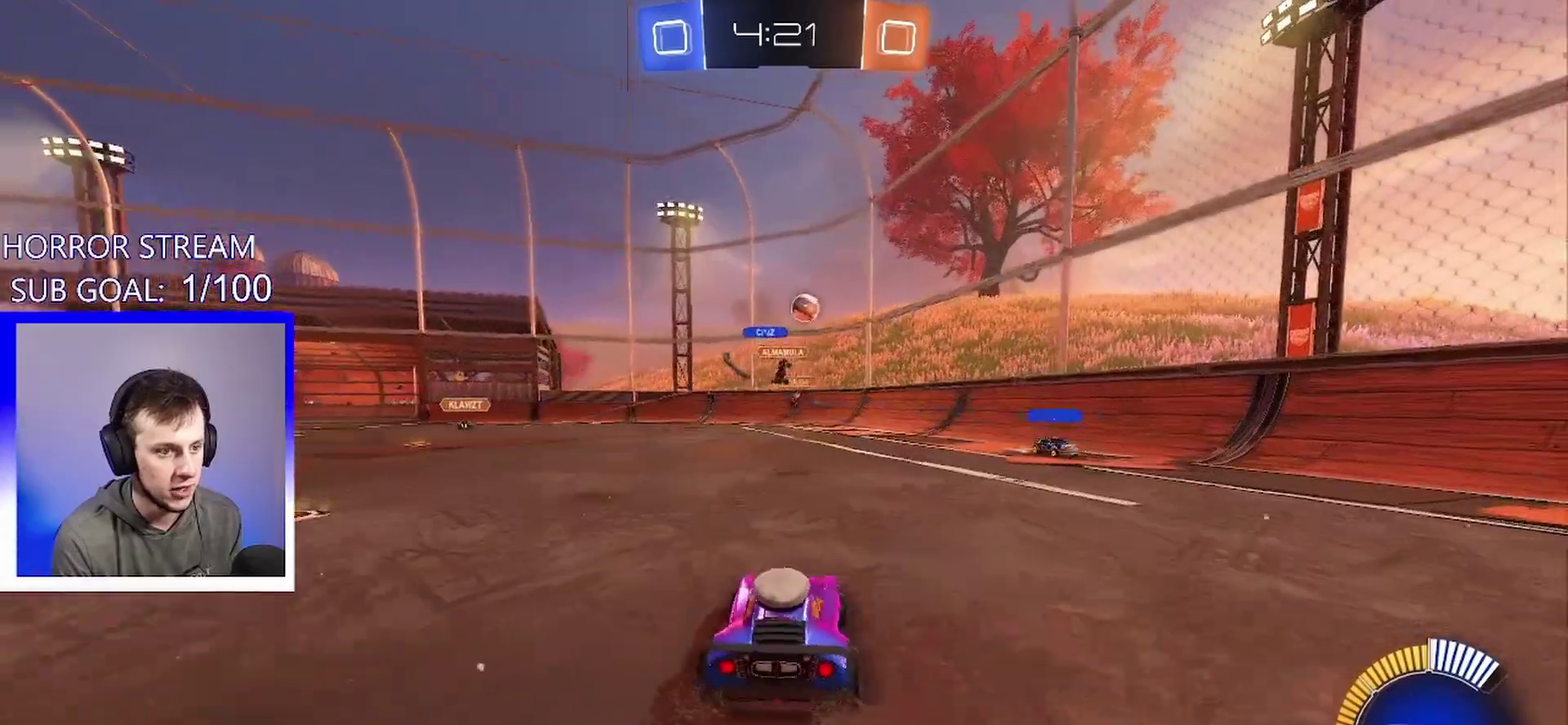
{"buttons": [], "left_stick": "center", "events": [[333, "left_stick", "down-left"], [383, "left_stick", "center"]]}
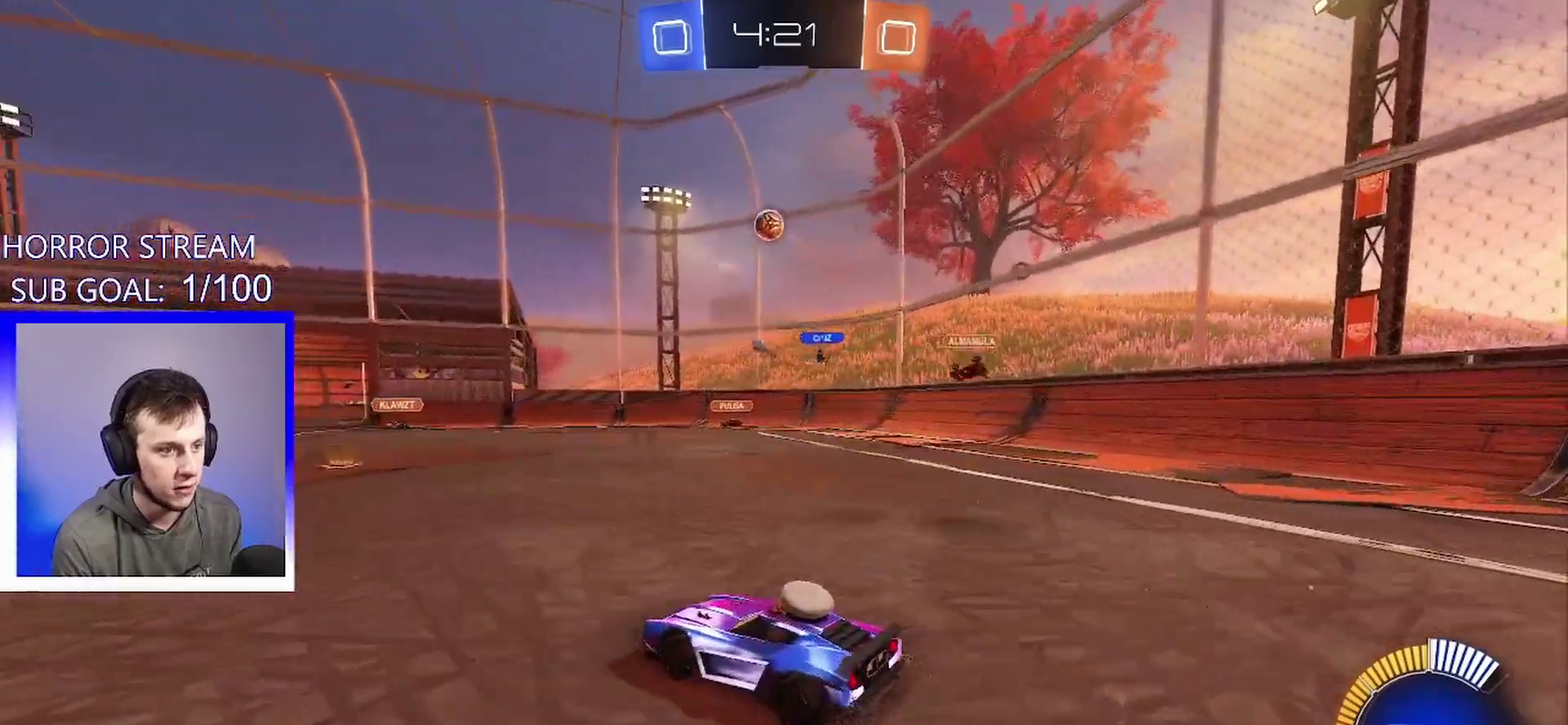
{"buttons": [], "left_stick": "center", "events": [[200, "left_stick", "left"], [417, "left_stick", "center"]]}
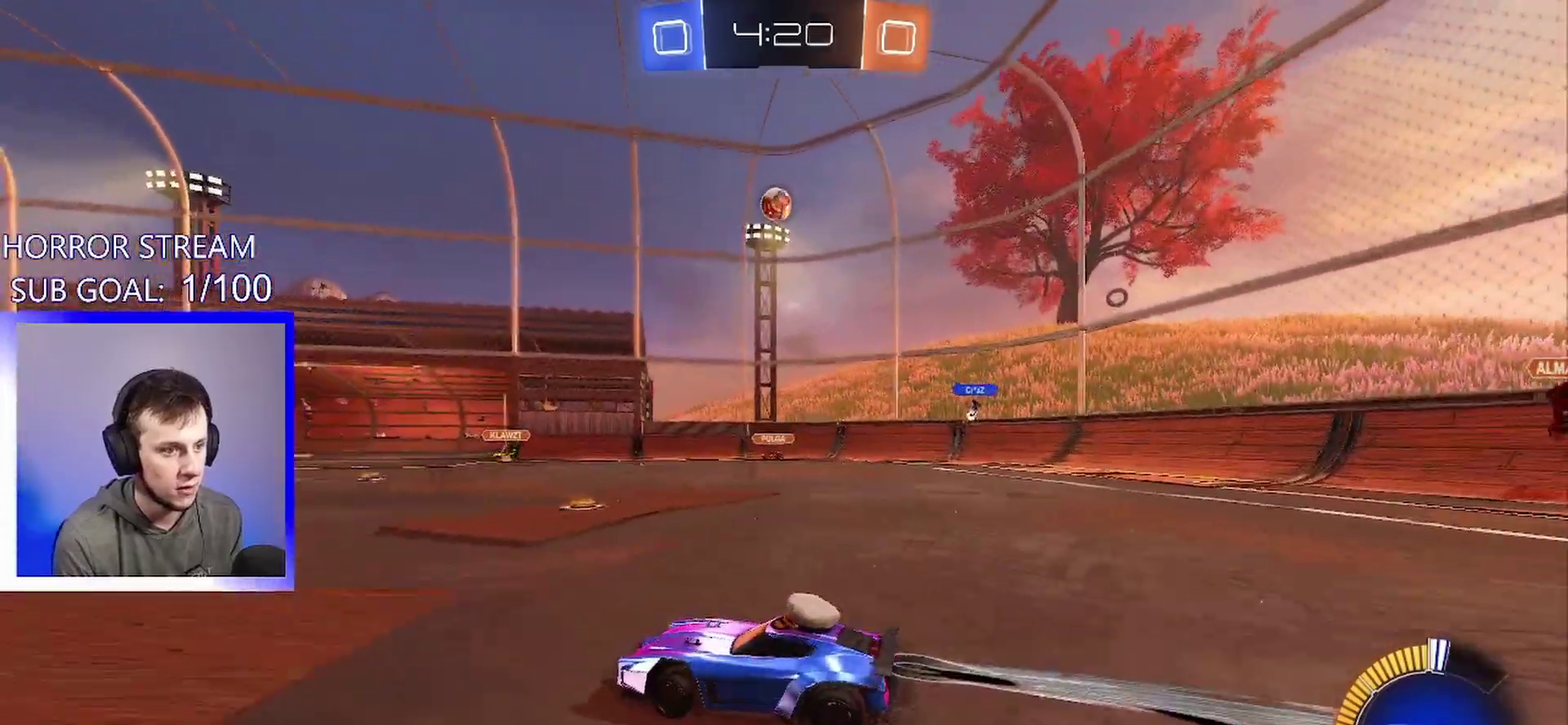
{"buttons": [], "left_stick": "right", "events": [[83, "left_stick", "left"], [183, "left_stick", "center"], [450, "left_stick", "right"]]}
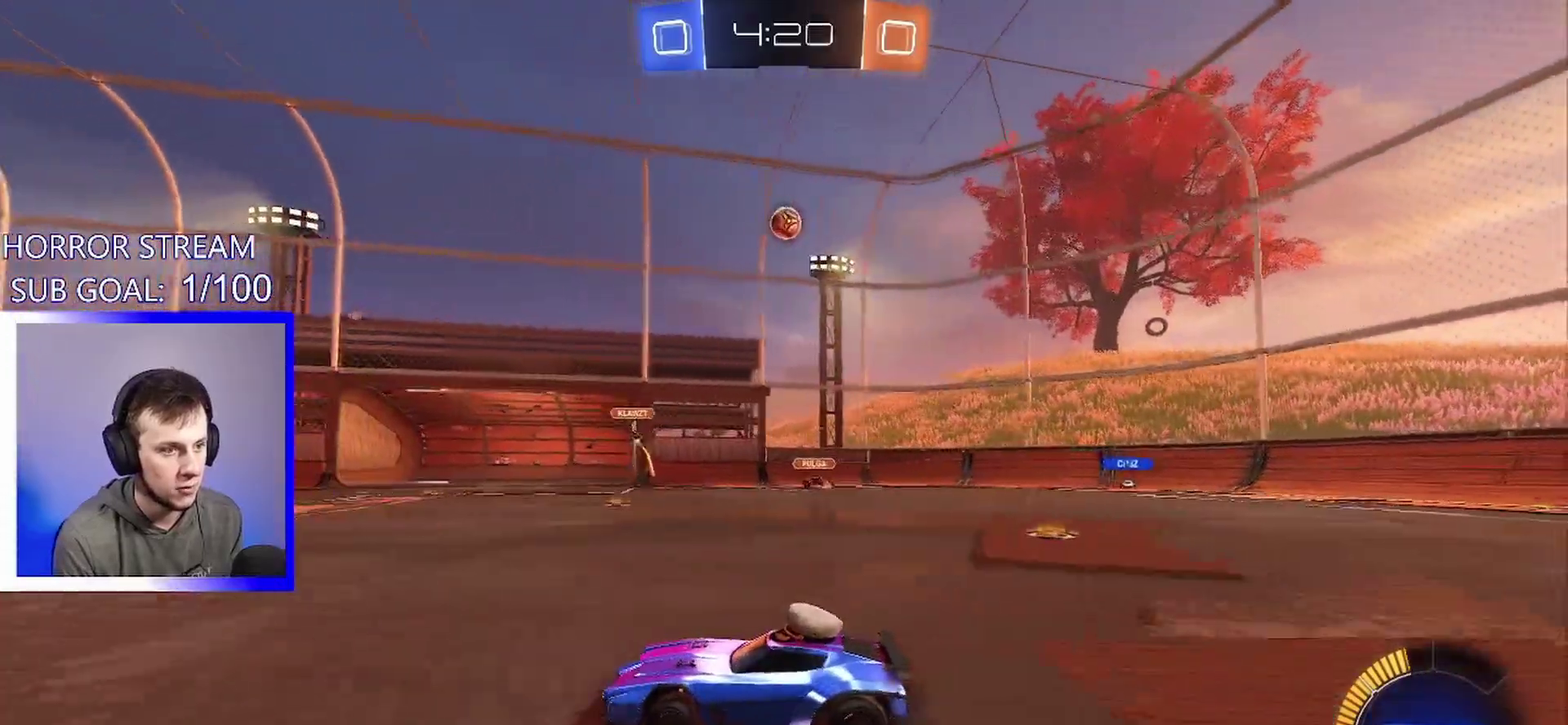
{"buttons": [], "left_stick": "left", "events": [[133, "left_stick", "center"], [433, "left_stick", "left"]]}
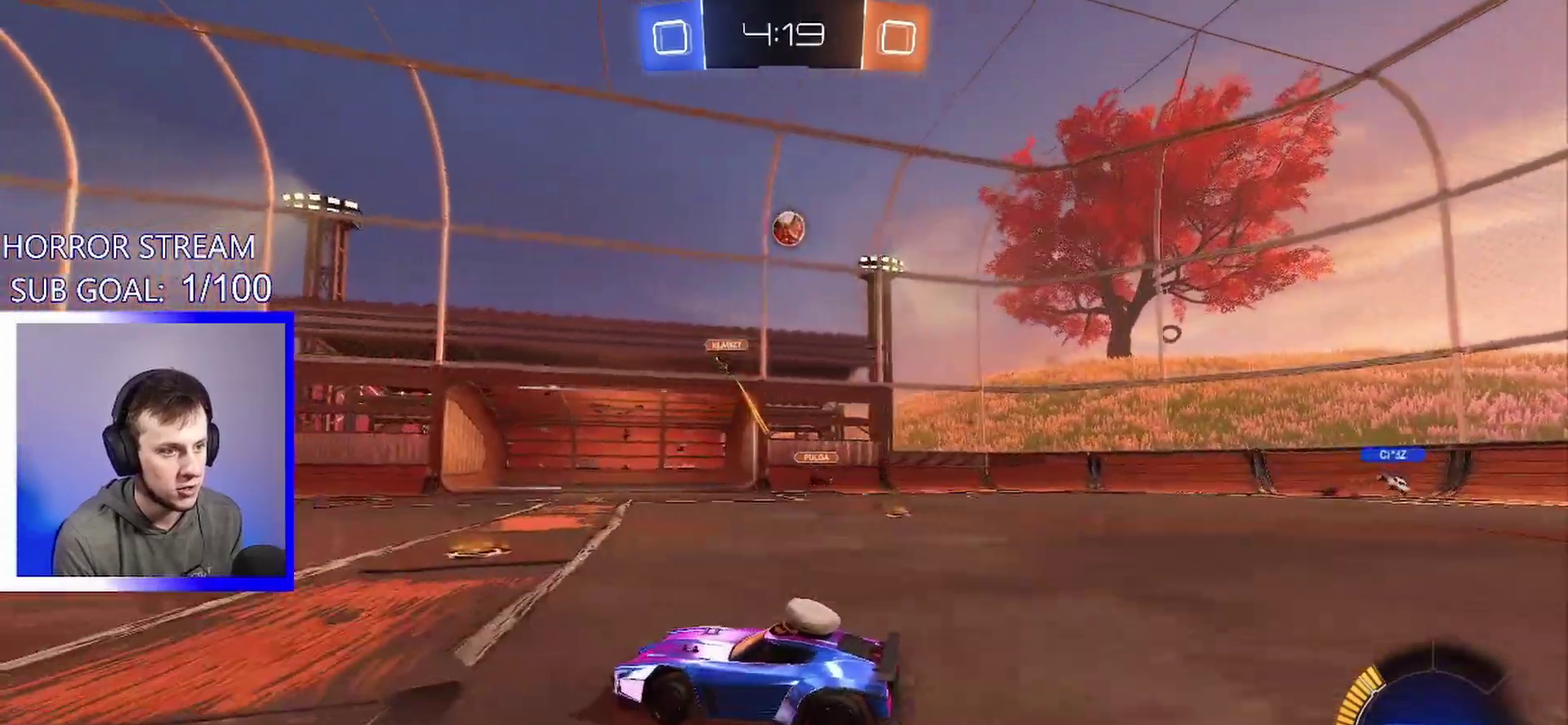
{"buttons": [], "left_stick": "center", "events": [[100, "left_stick", "down-left"], [200, "left_stick", "center"]]}
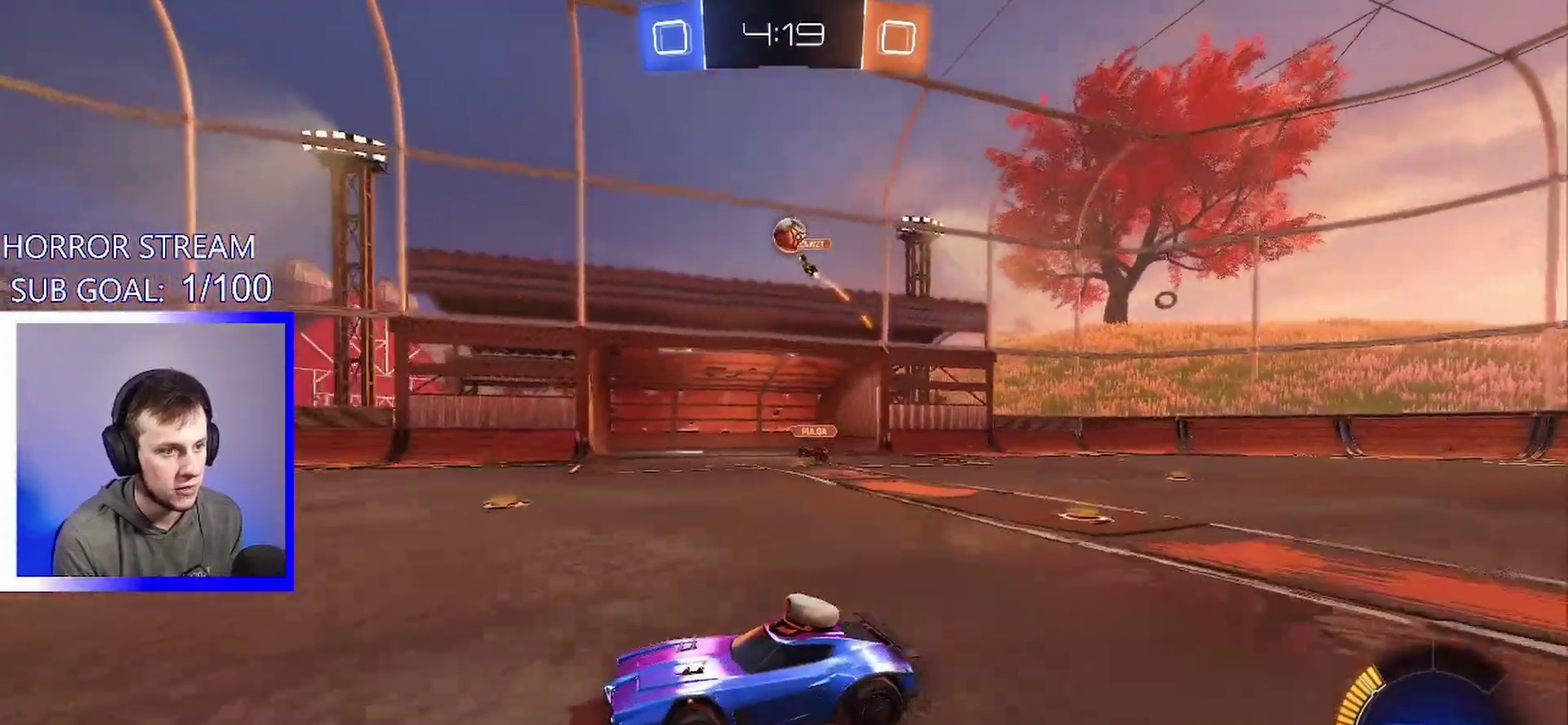
{"buttons": ["L2"], "left_stick": "center", "events": [[450, "L2", "down"]]}
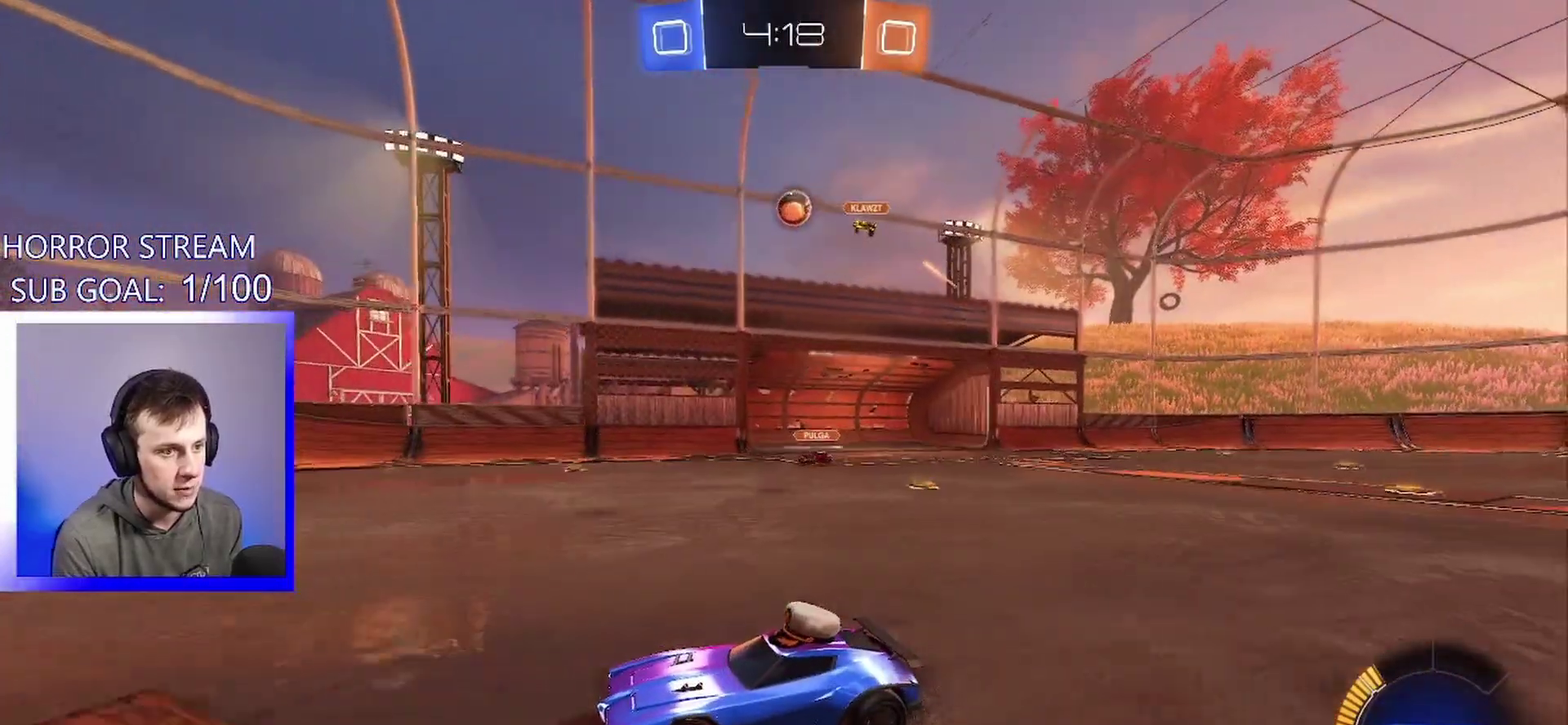
{"buttons": [], "left_stick": "center", "events": [[33, "left_stick", "down-right"], [133, "L2", "up"], [333, "CROSS", "down"], [417, "left_stick", "down"], [450, "CROSS", "up"], [500, "left_stick", "center"]]}
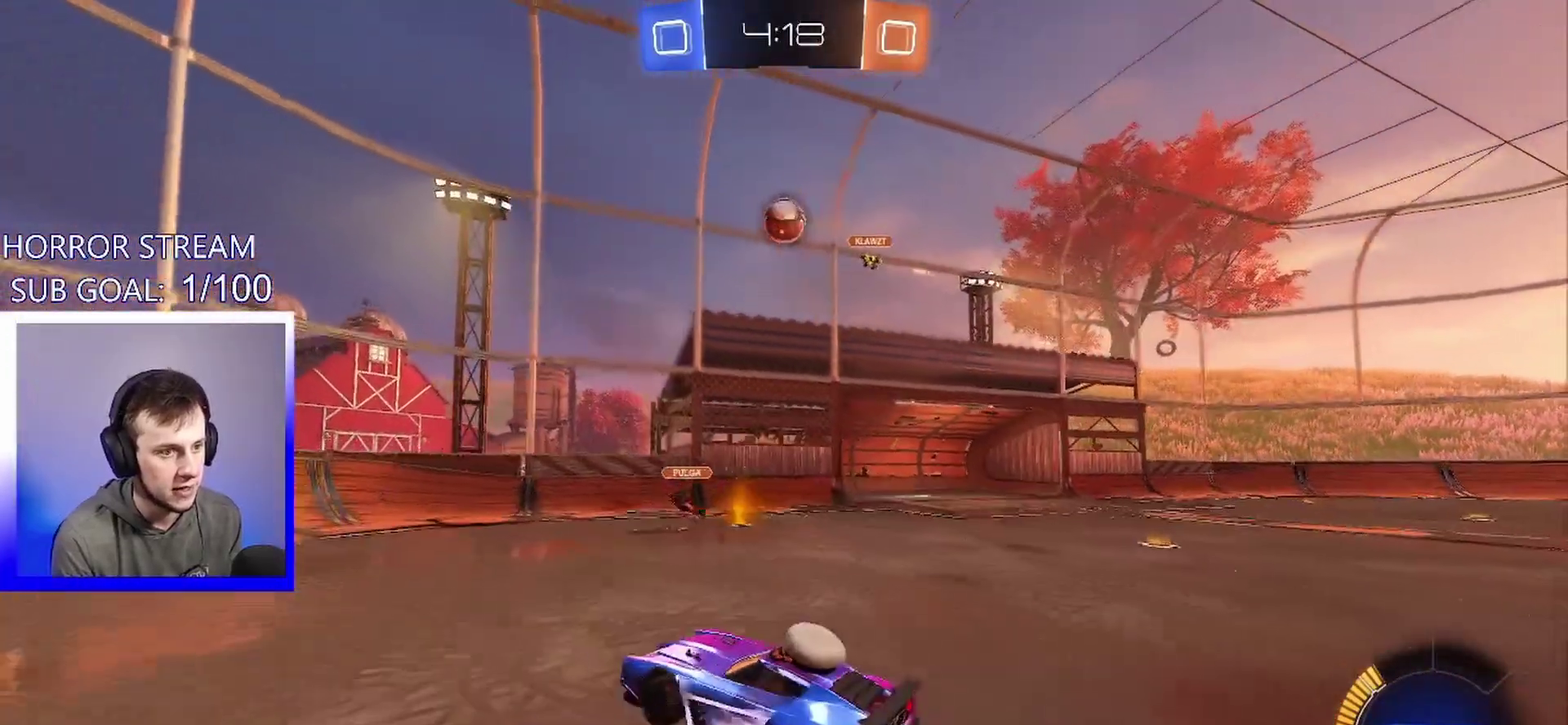
{"buttons": ["CROSS"], "left_stick": "down-left", "events": [[50, "CROSS", "down"], [150, "left_stick", "down-right"], [233, "left_stick", "up-right"], [317, "left_stick", "center"], [383, "left_stick", "down-left"]]}
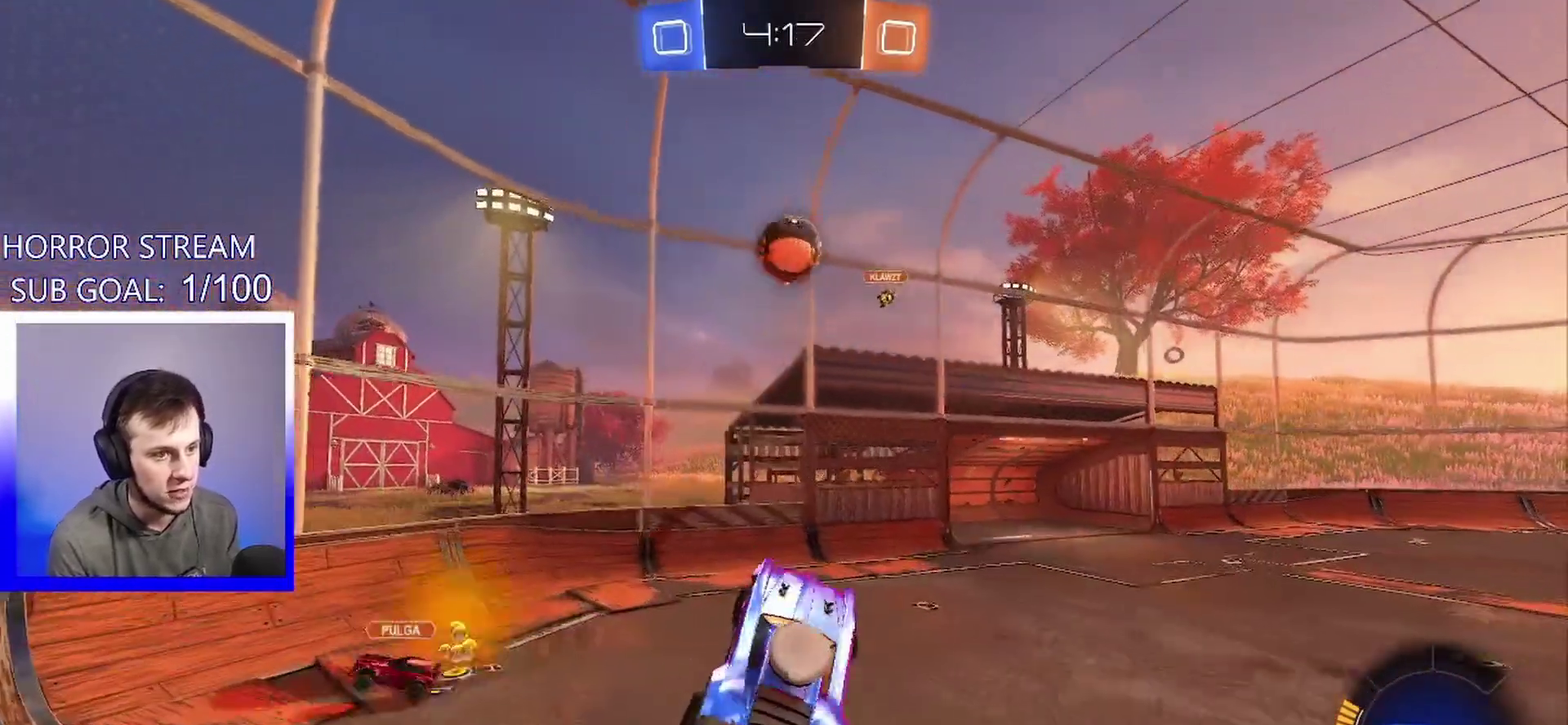
{"buttons": ["CROSS"], "left_stick": "up-right"}
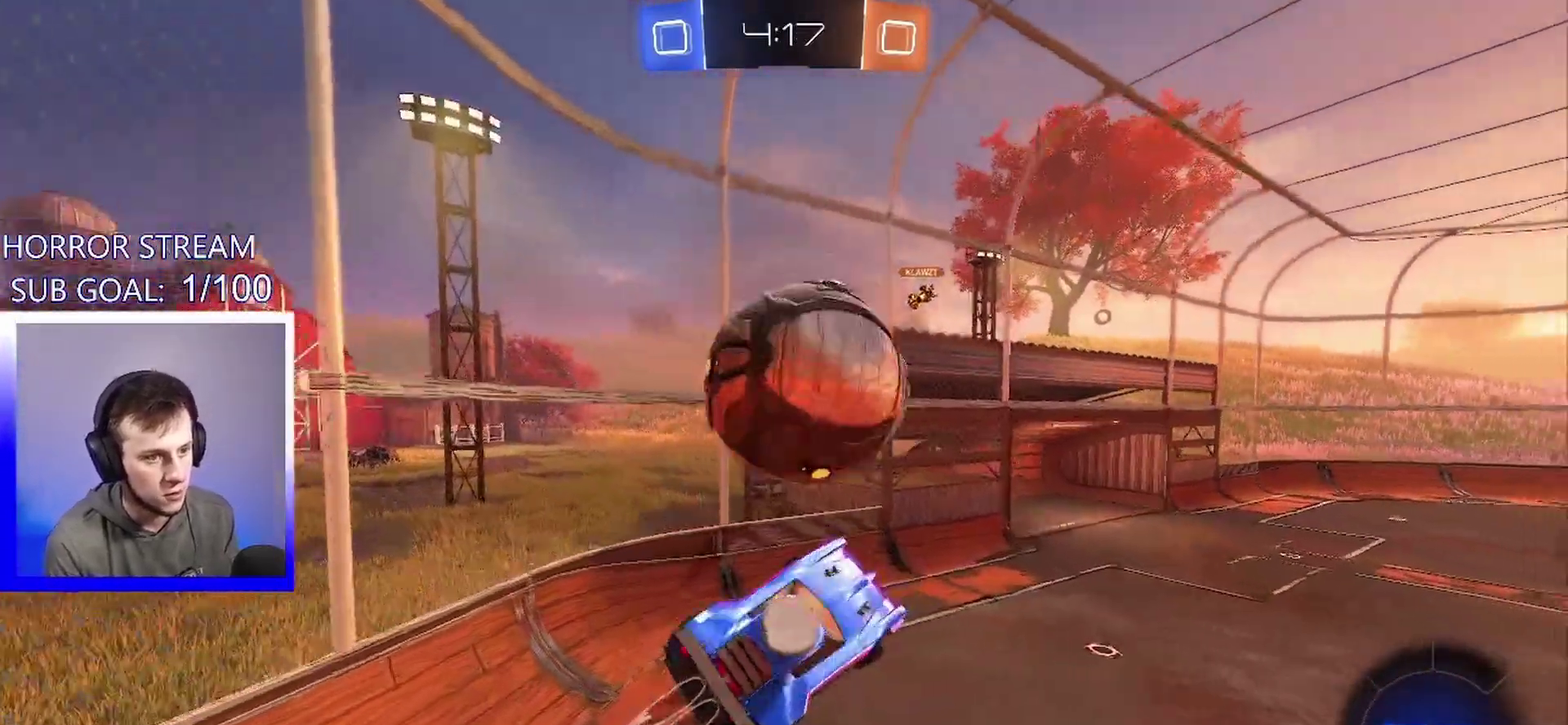
{"buttons": [], "left_stick": "up-left", "events": [[217, "left_stick", "up"], [267, "left_stick", "up-left"], [300, "CROSS", "up"]]}